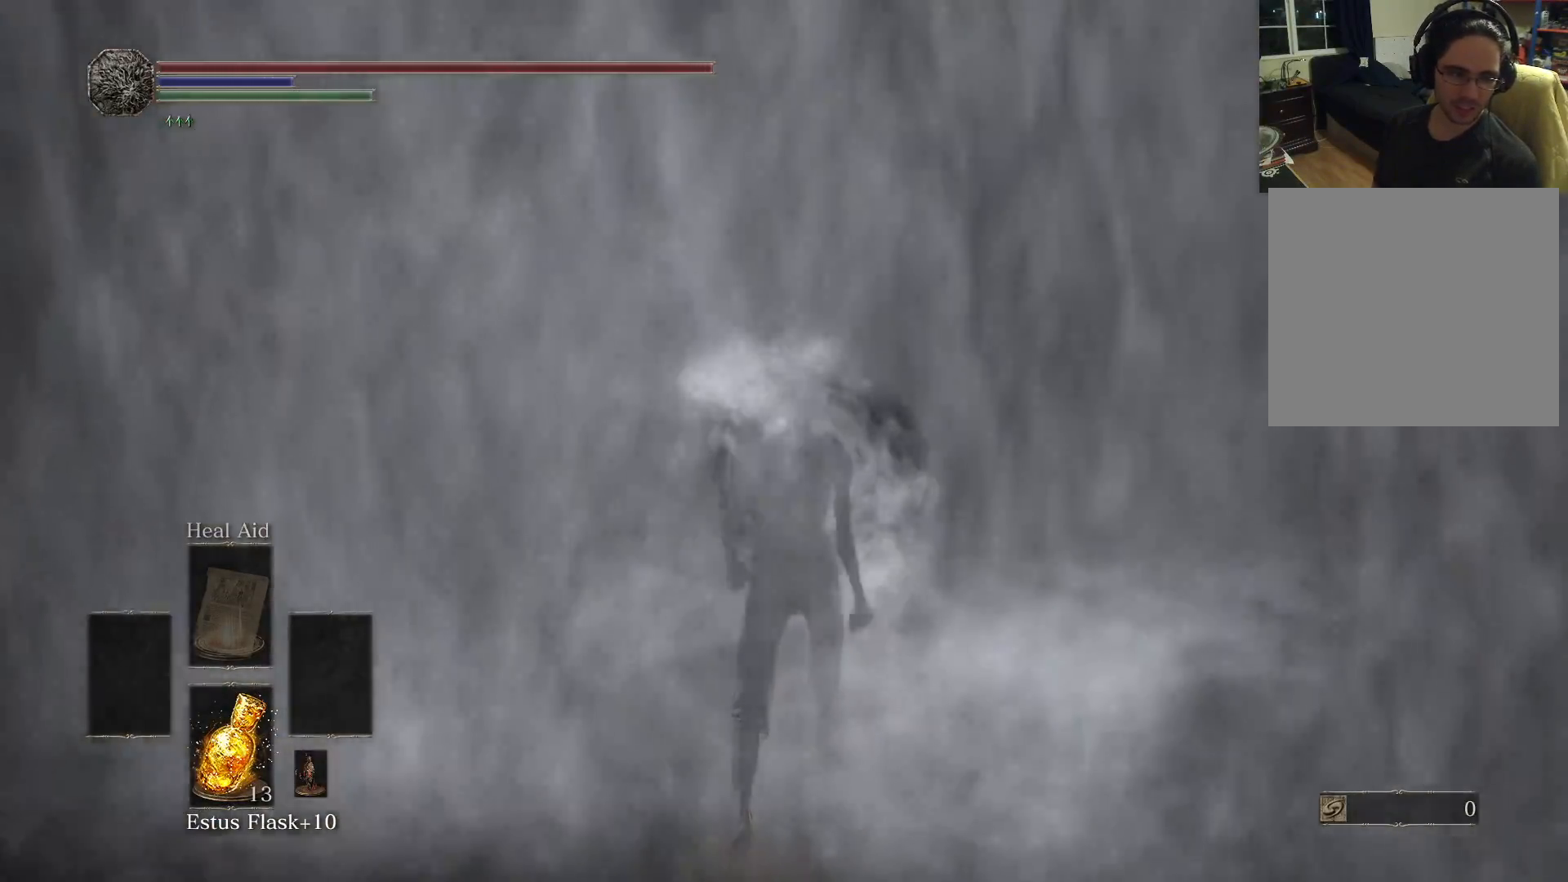
Gameplay with a controller (Xbox layout); each line is a JSON object with the inputs held at the frame after it. "events" lists button and stick changes between this image and that frame as [ms after this image, input, new state], when the widget could be followed in between. Not read: L3 R3.
{"buttons": [], "left_stick": "center", "right_stick": "center", "events": []}
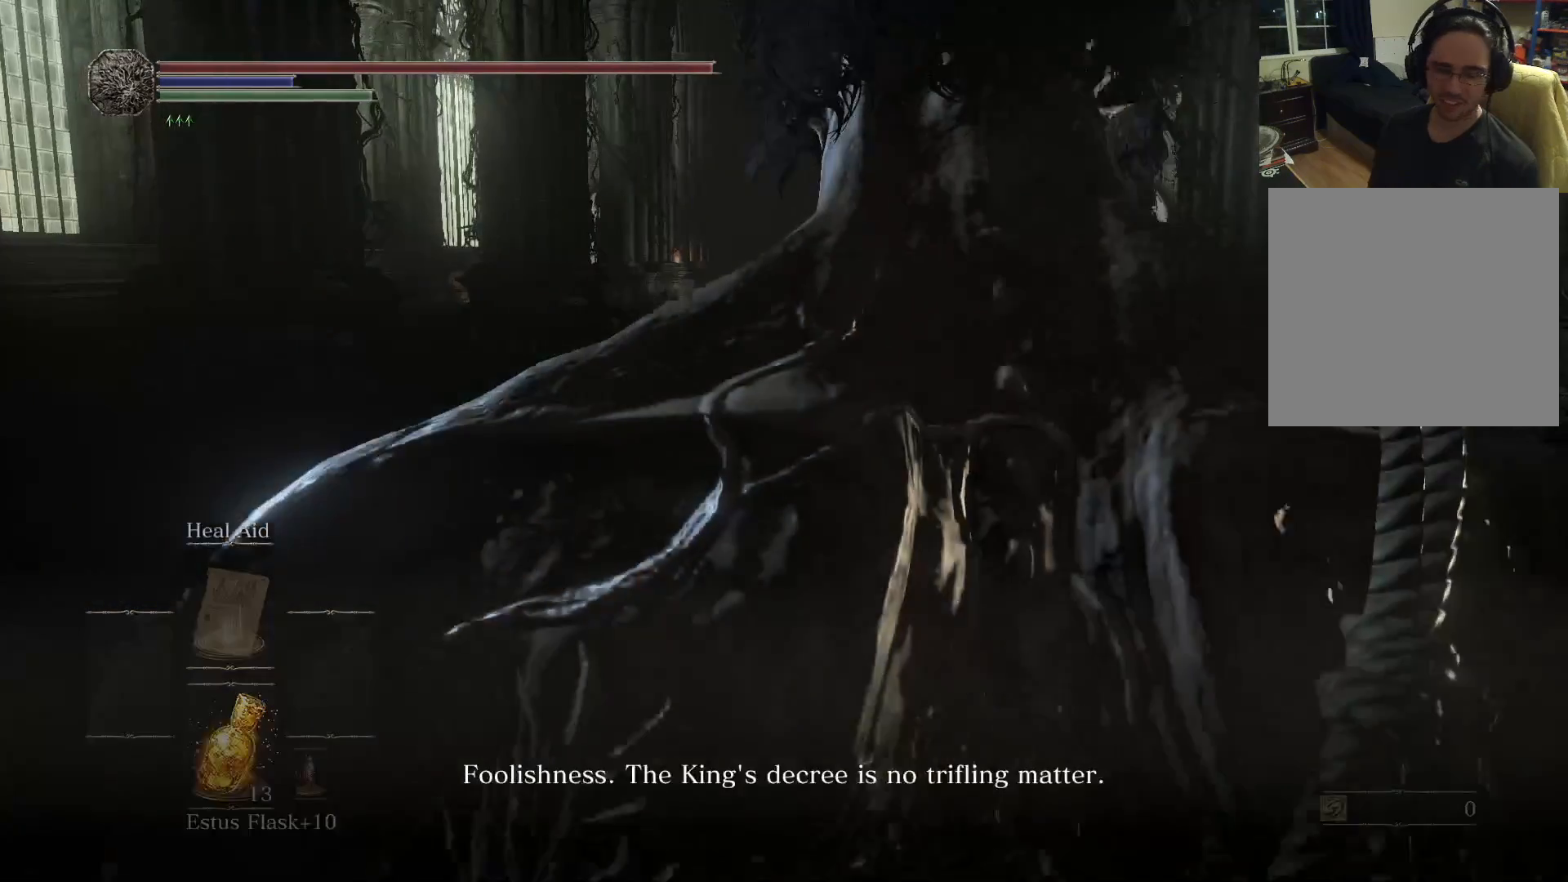
{"buttons": [], "left_stick": "up", "right_stick": "center", "events": [[317, "left_stick", "up"]]}
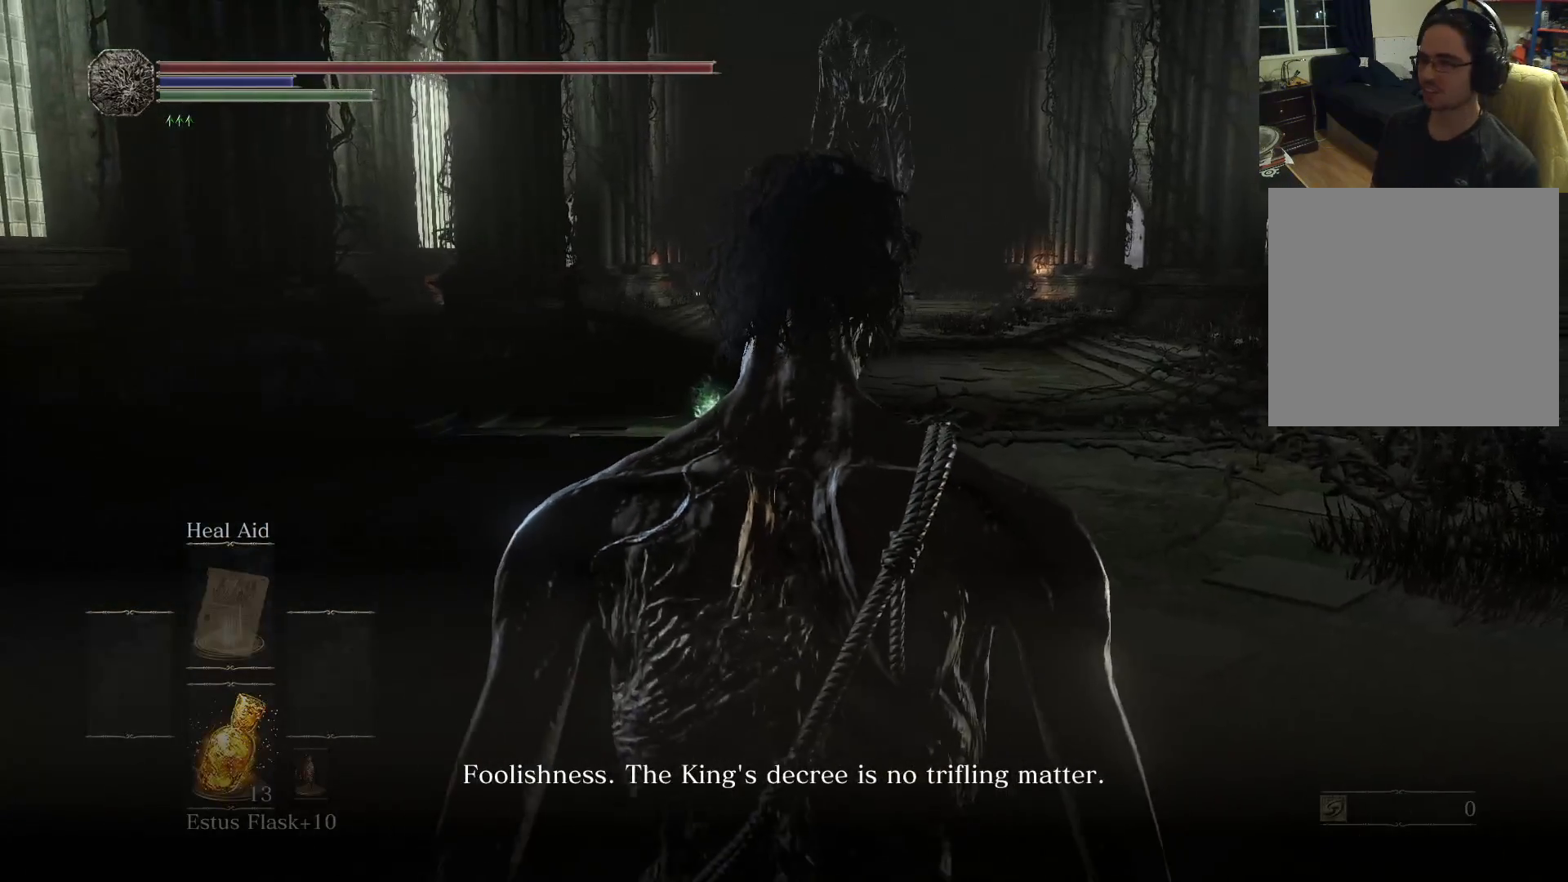
{"buttons": [], "left_stick": "up", "right_stick": "center", "events": []}
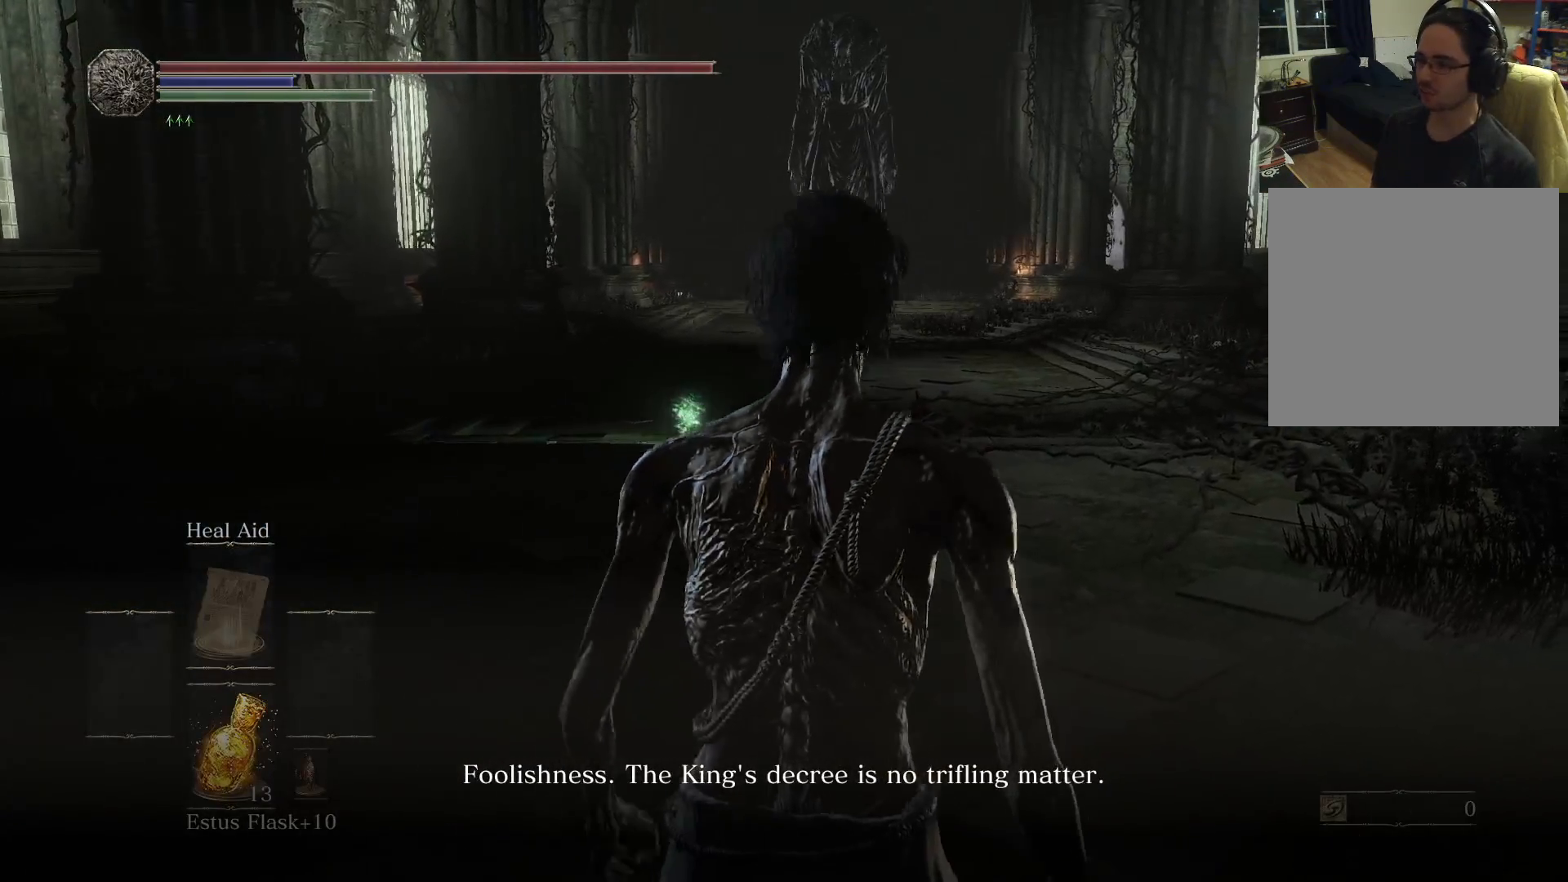
{"buttons": ["B"], "left_stick": "up", "right_stick": "center", "events": [[133, "B", "down"]]}
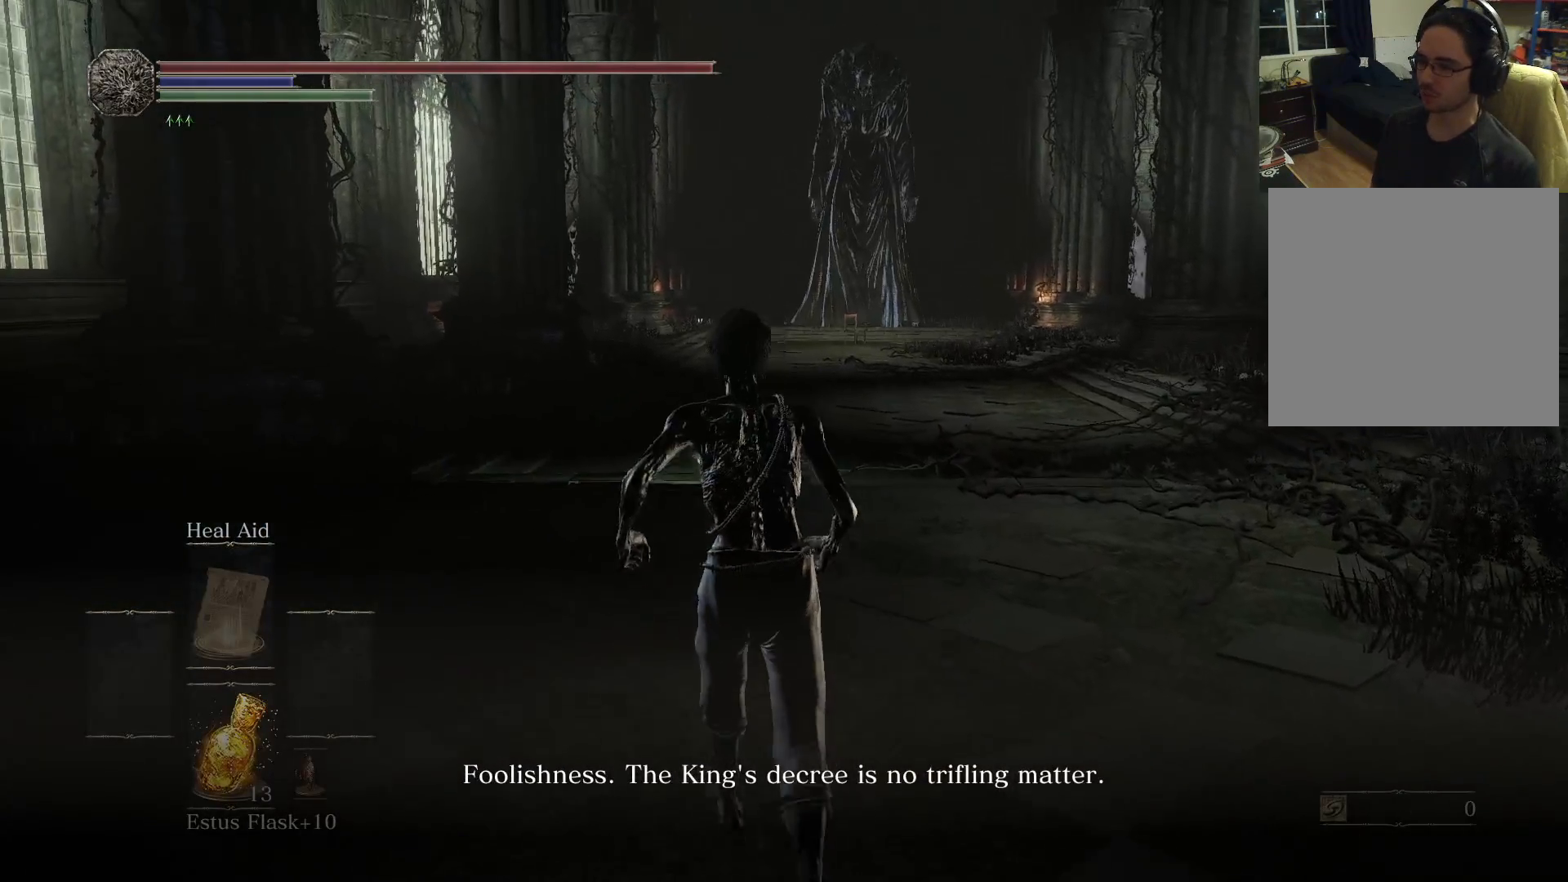
{"buttons": ["B"], "left_stick": "up", "right_stick": "center", "events": []}
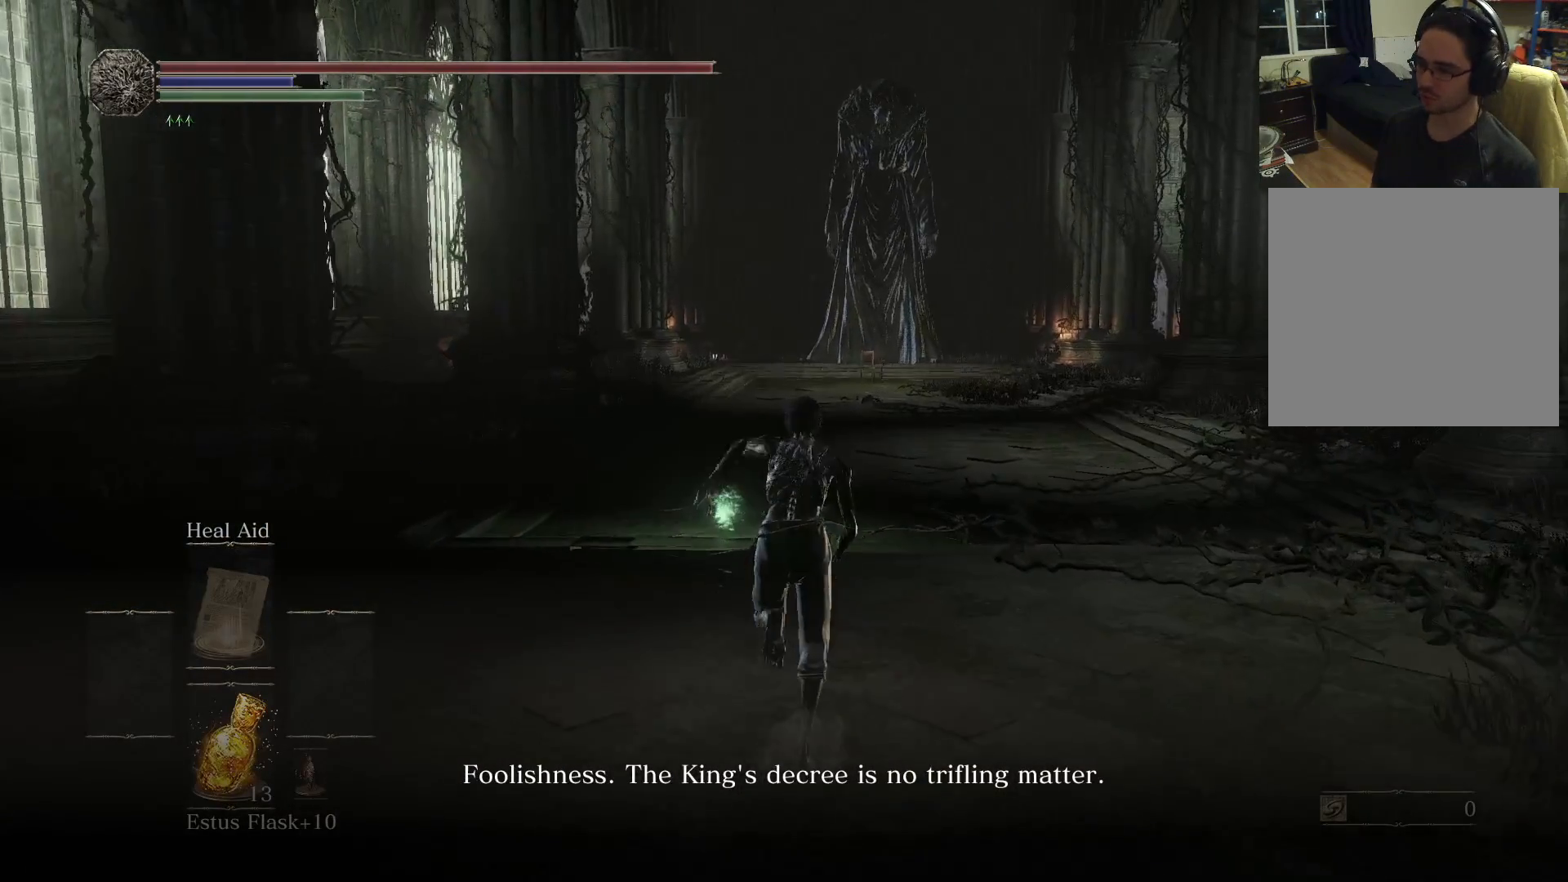
{"buttons": ["B"], "left_stick": "up", "right_stick": "center", "events": []}
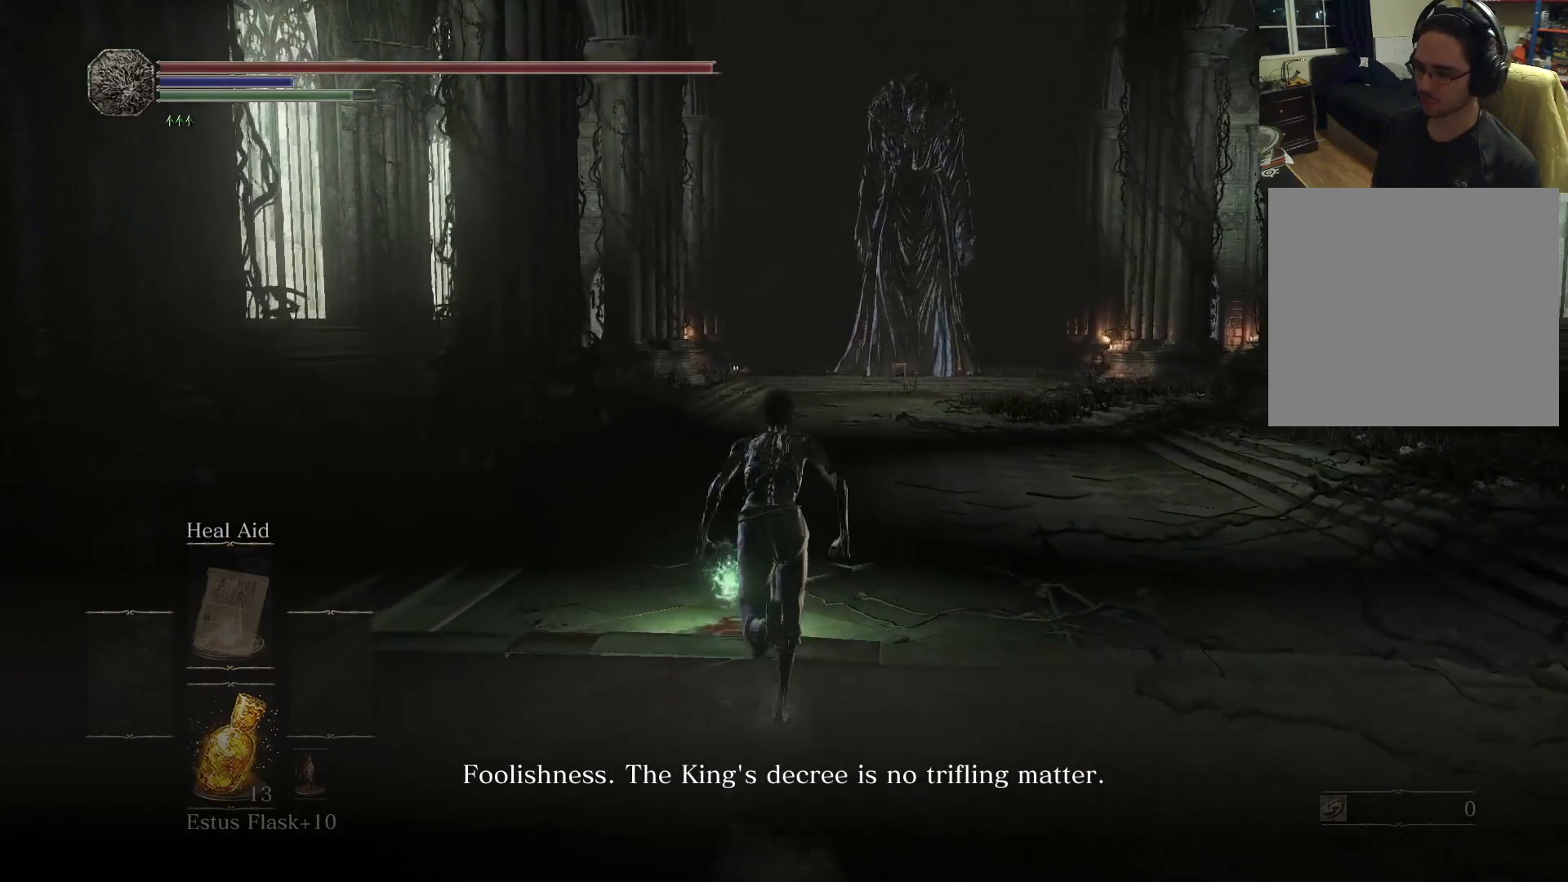
{"buttons": ["B"], "left_stick": "up", "right_stick": "center", "events": [[333, "A", "down"], [483, "A", "up"]]}
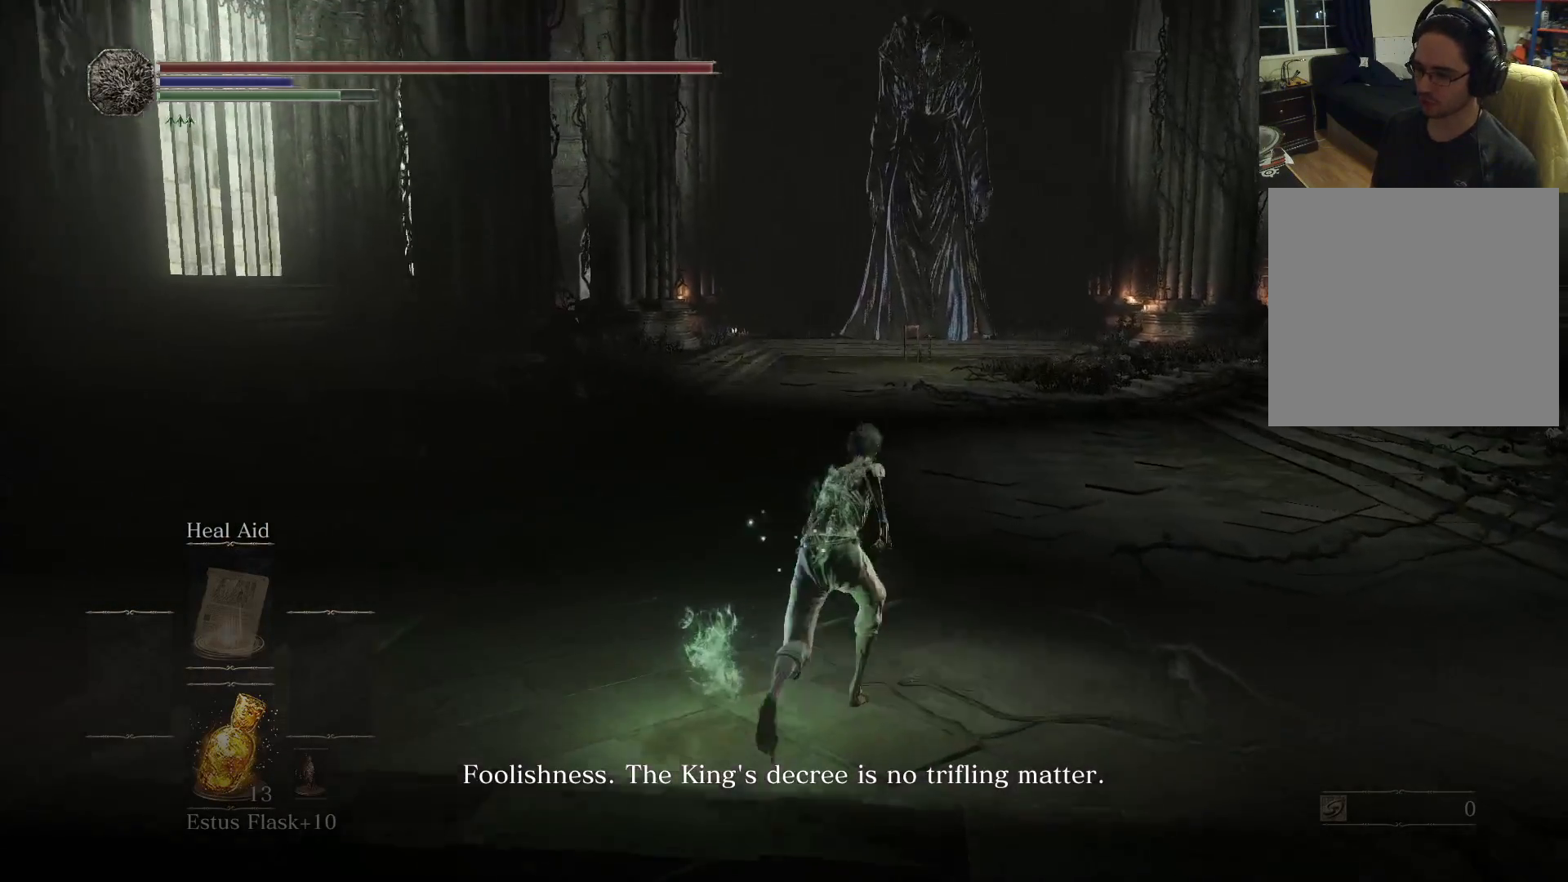
{"buttons": ["B"], "left_stick": "up", "right_stick": "center", "events": []}
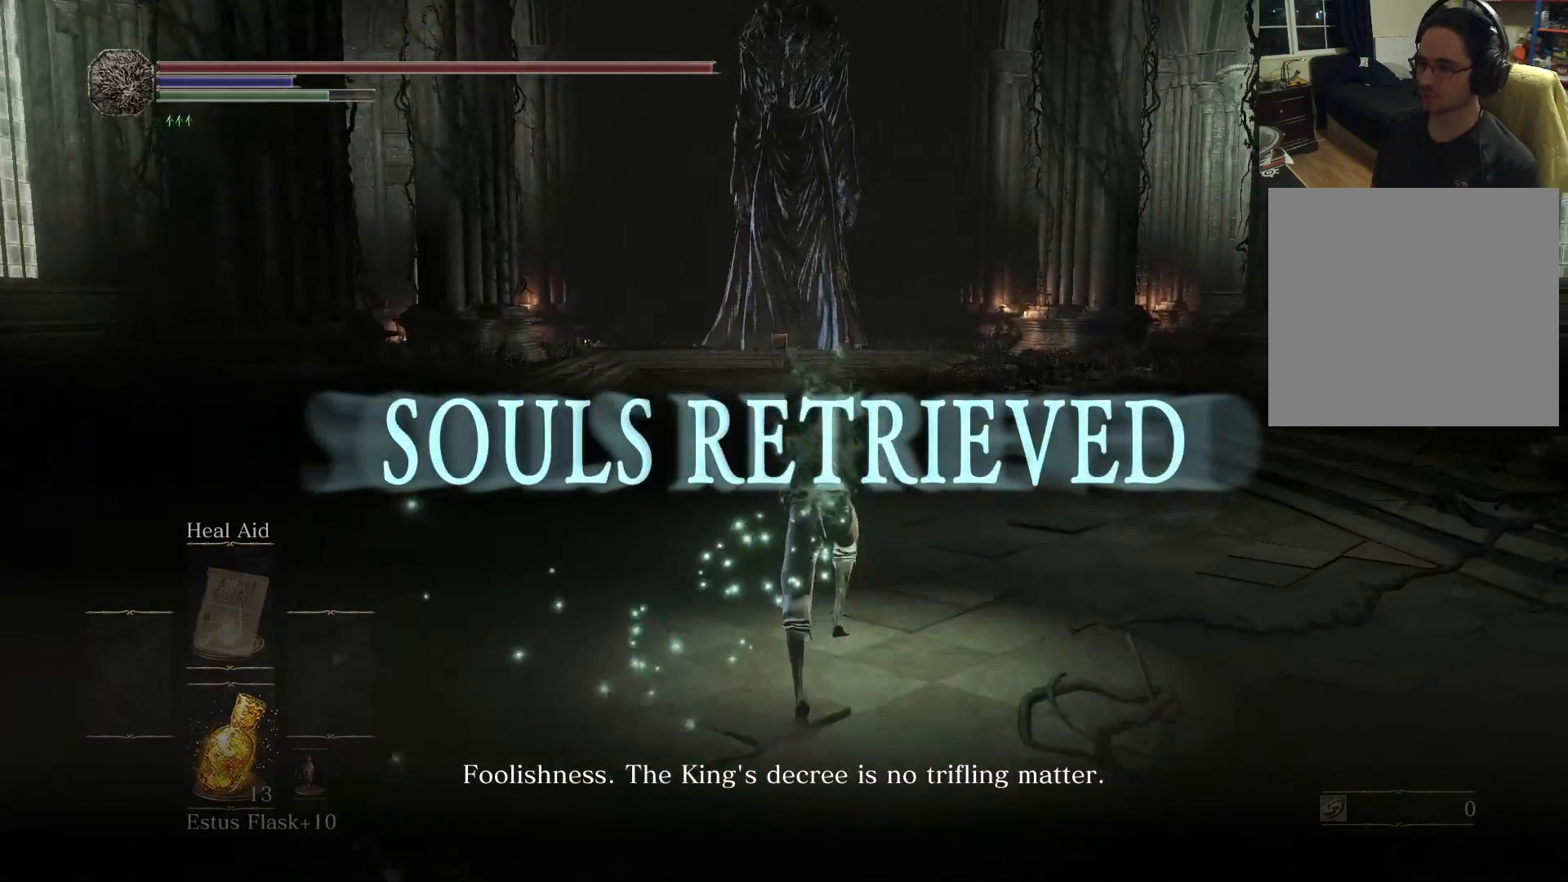
{"buttons": [], "left_stick": "up", "right_stick": "center", "events": [[450, "B", "up"]]}
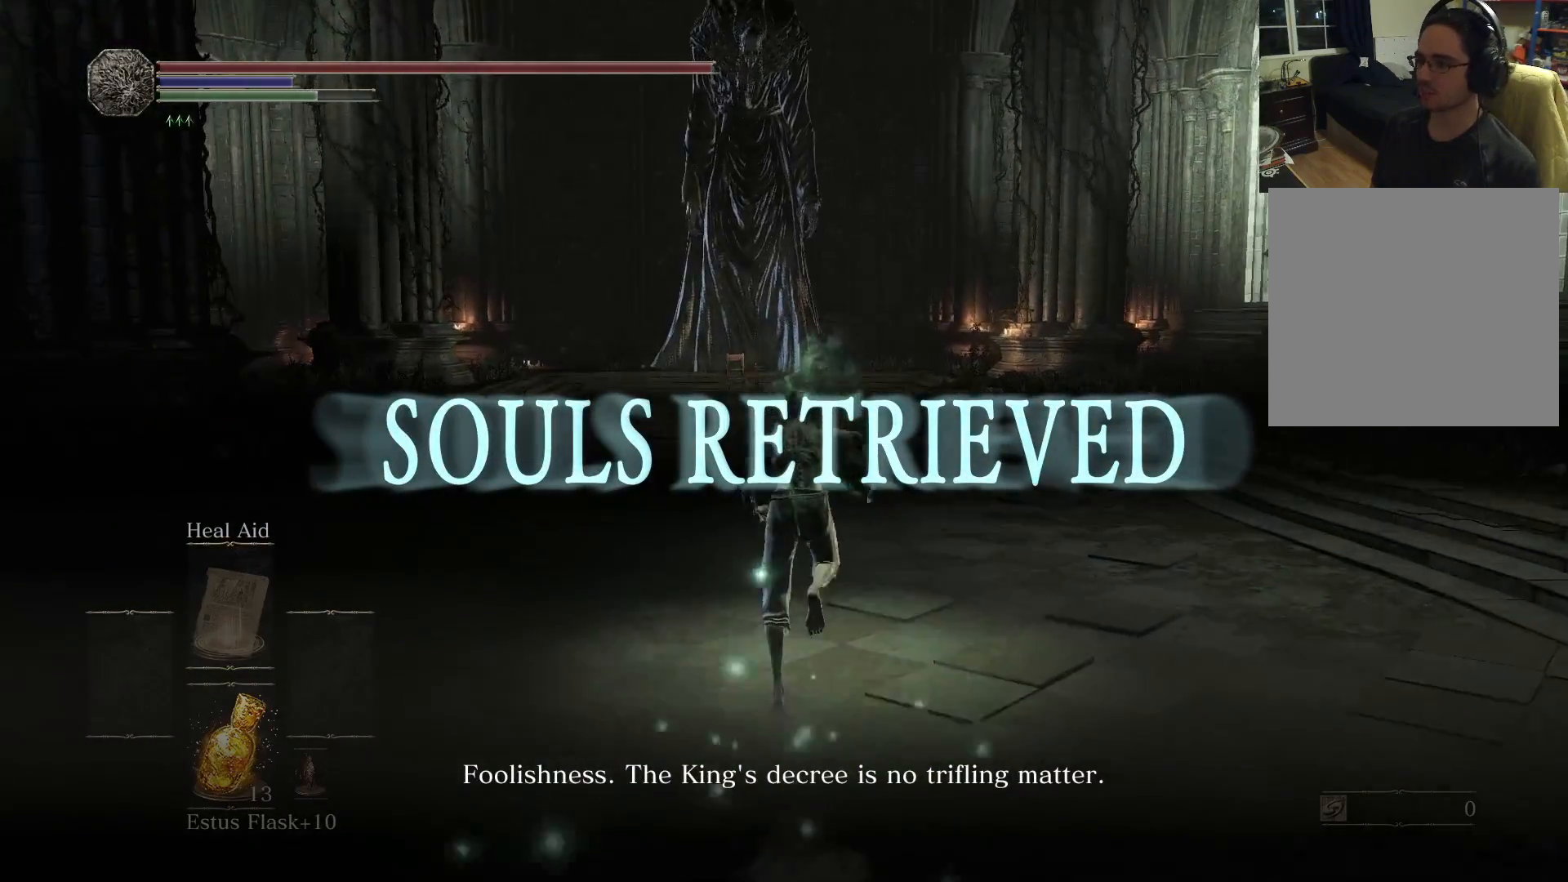
{"buttons": [], "left_stick": "up", "right_stick": "center", "events": []}
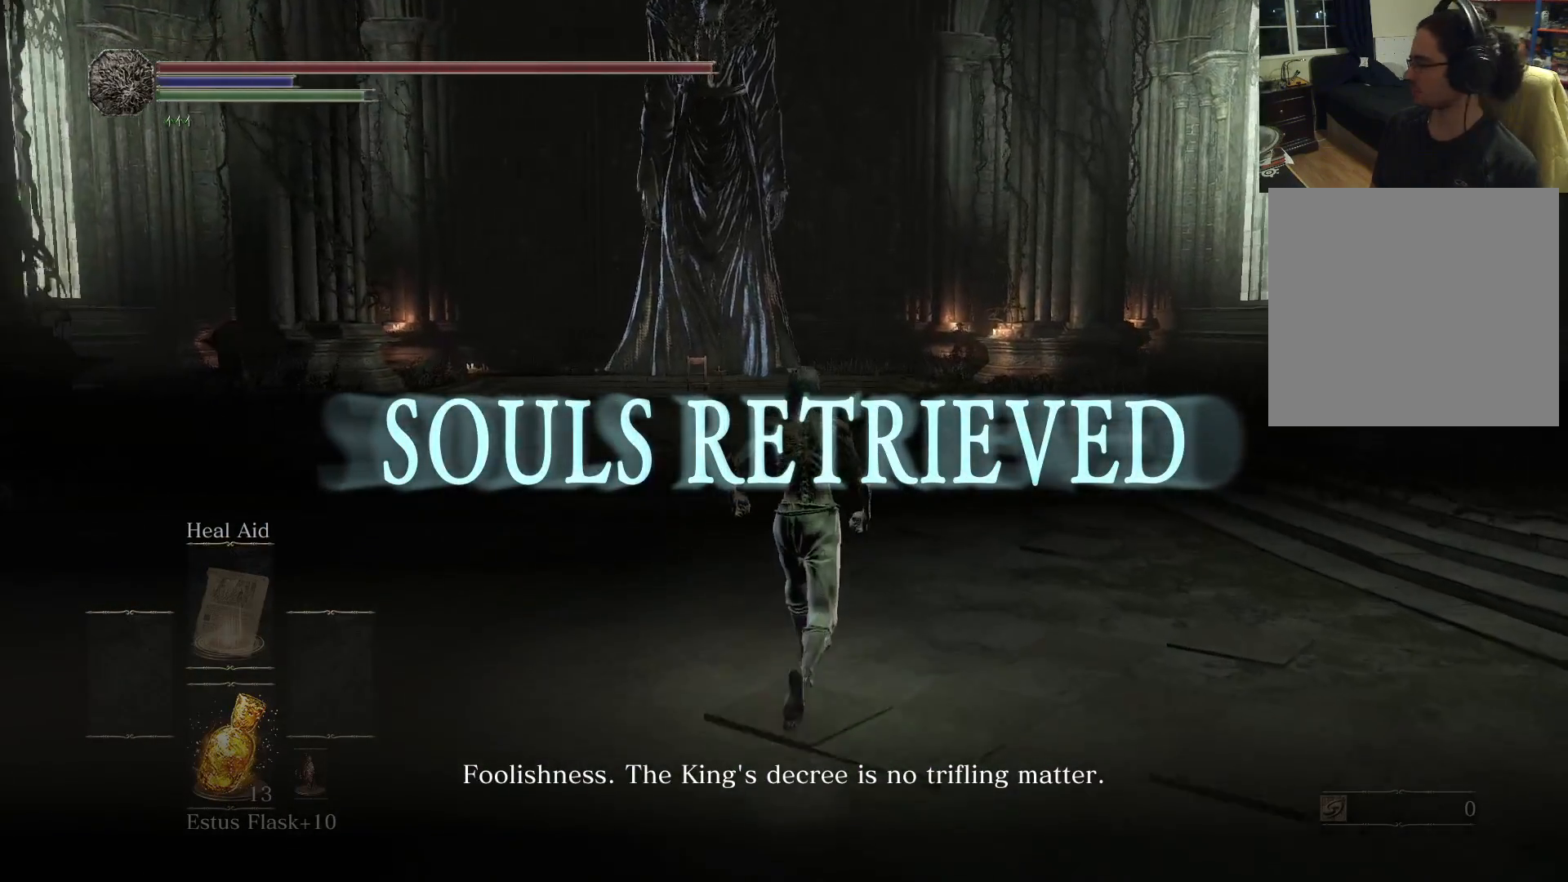
{"buttons": [], "left_stick": "up", "right_stick": "center", "events": []}
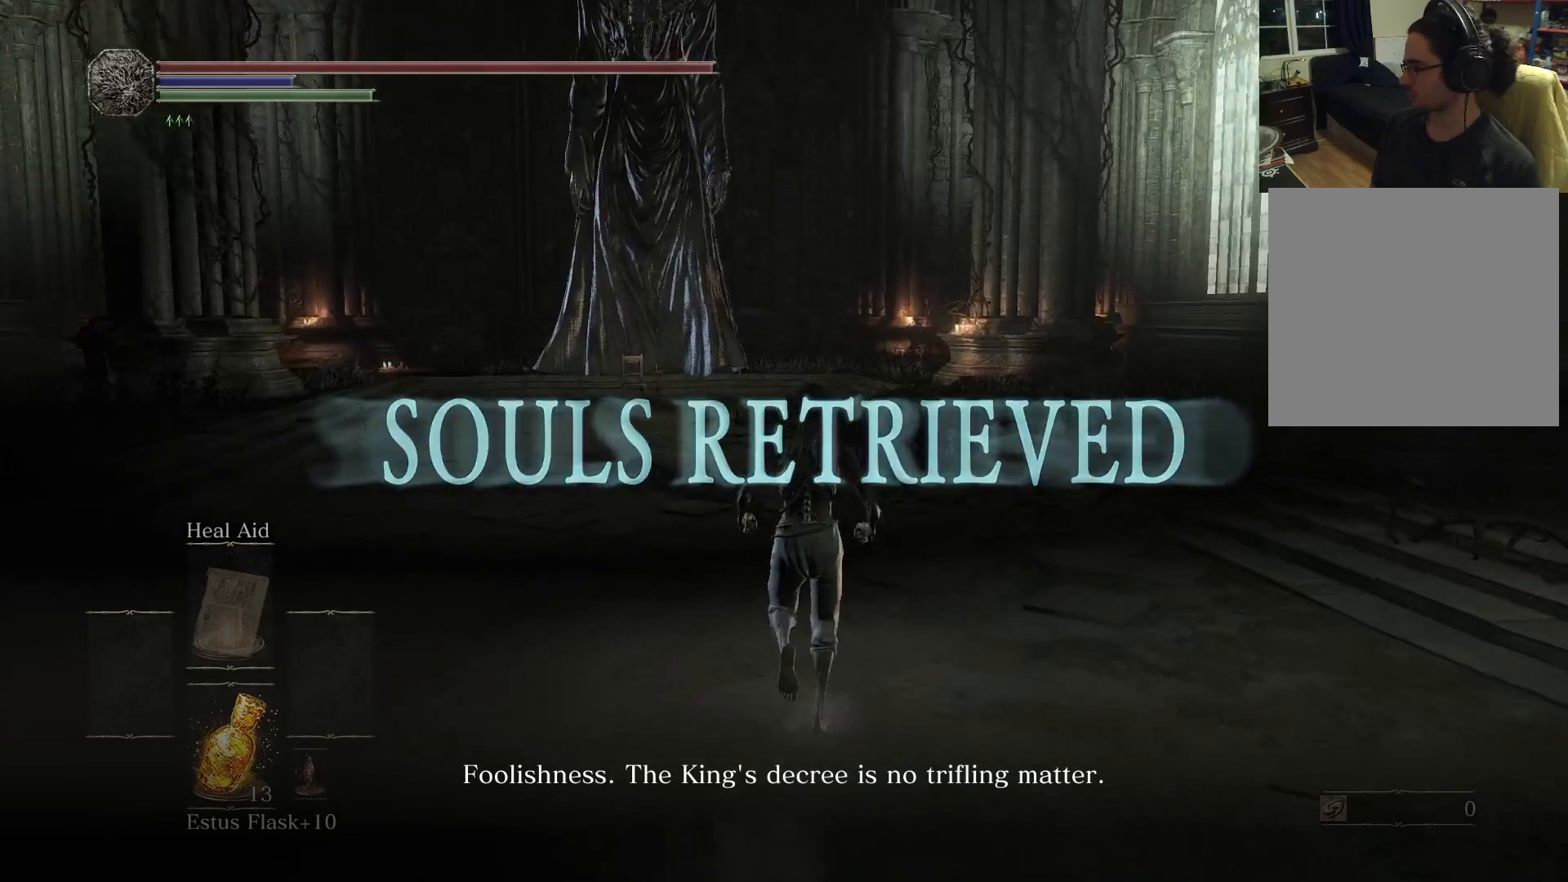
{"buttons": [], "left_stick": "up-right", "right_stick": "left", "events": [[33, "right_stick", "left"], [300, "left_stick", "up-right"]]}
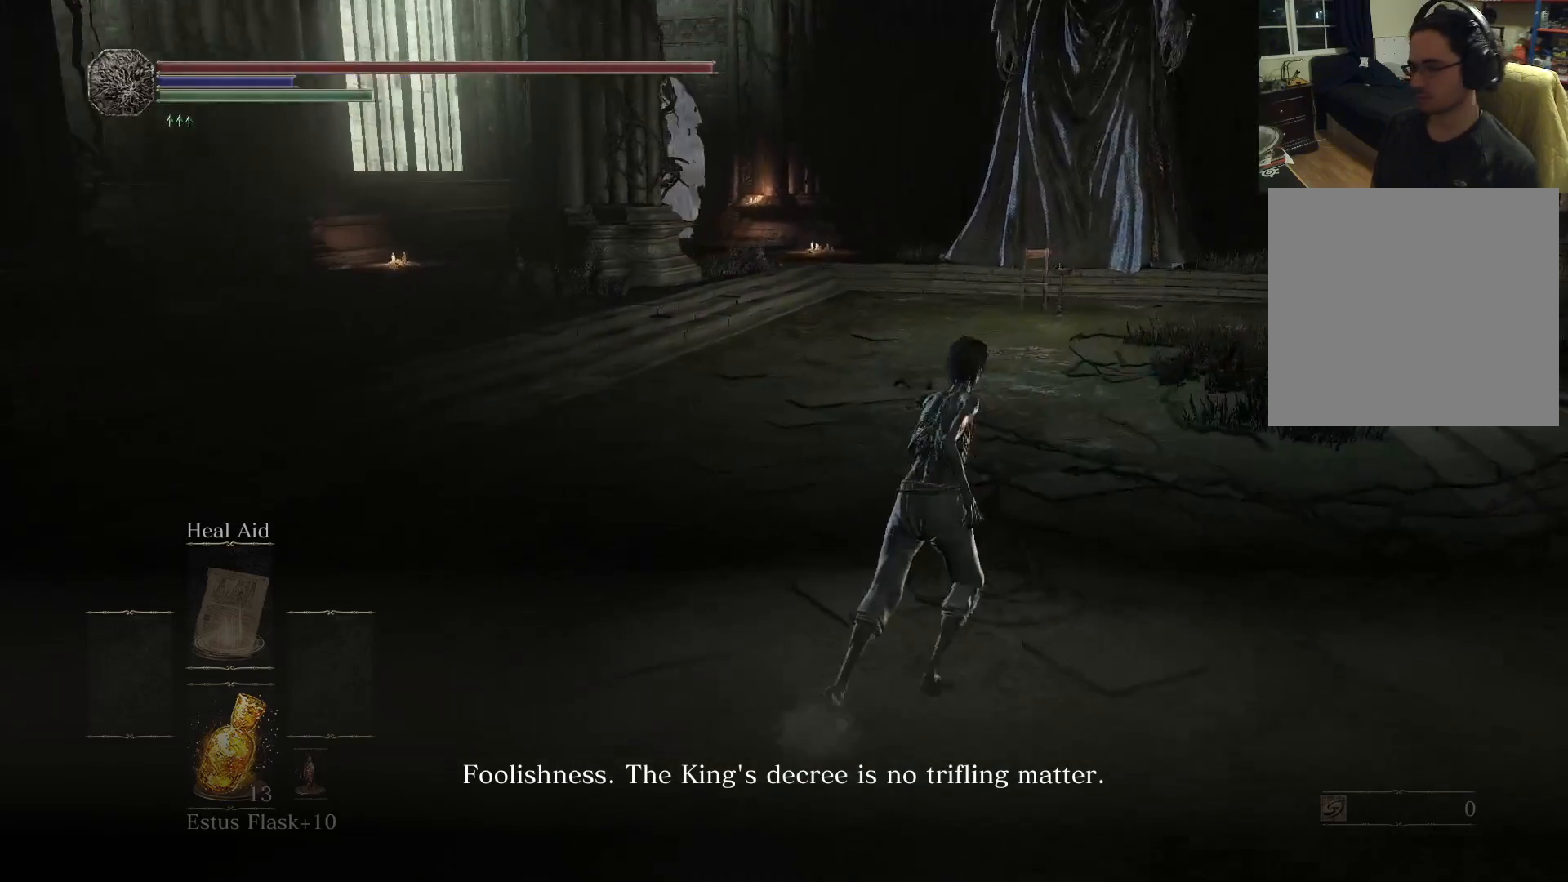
{"buttons": [], "left_stick": "up-right", "right_stick": "left", "events": []}
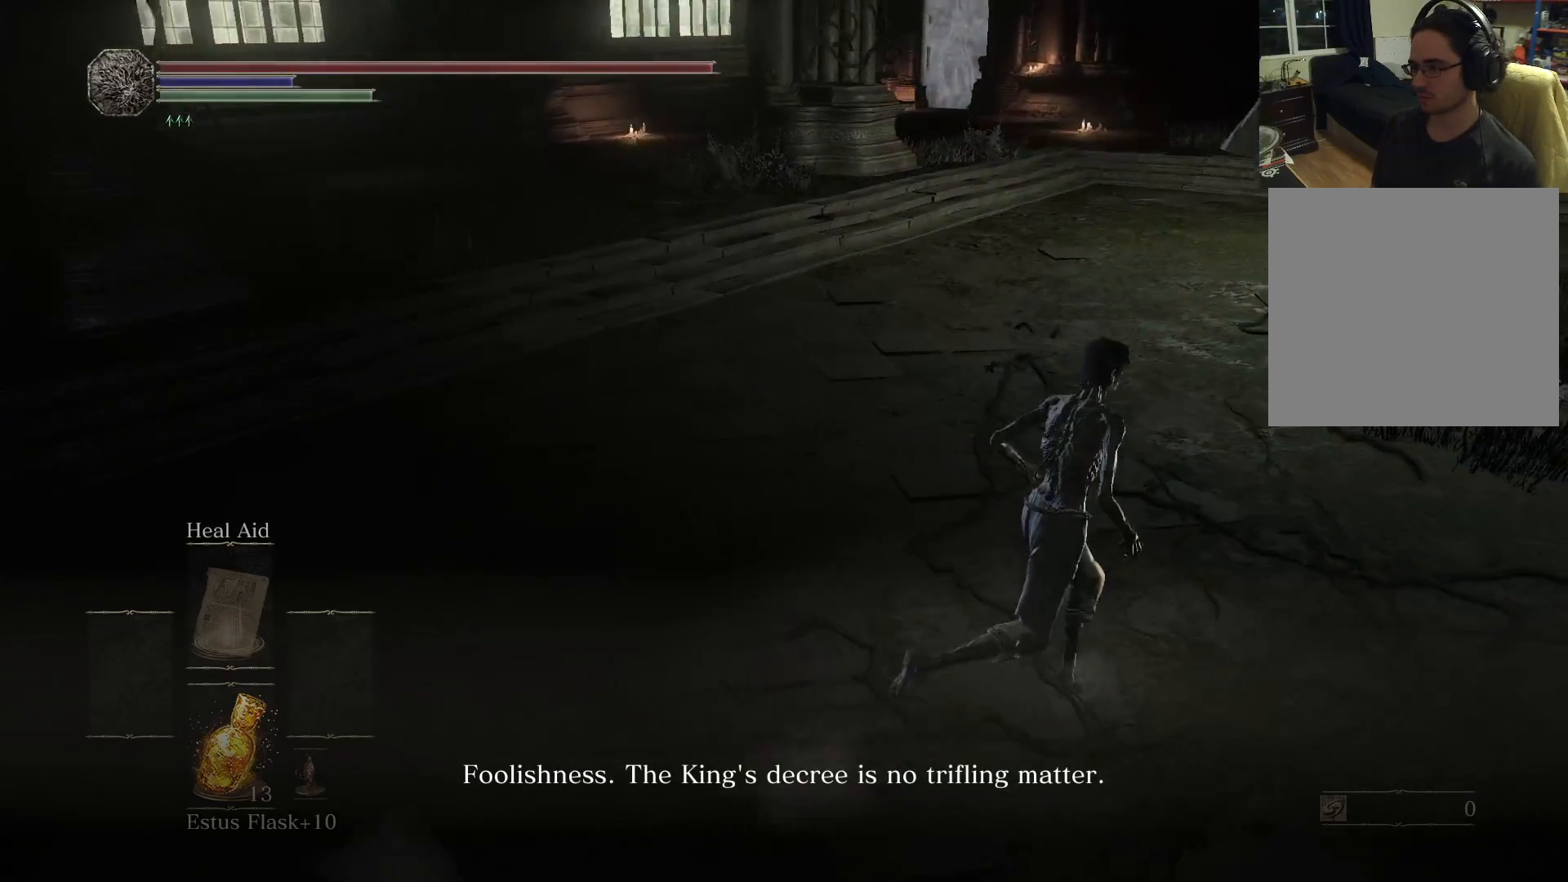
{"buttons": [], "left_stick": "up-right", "right_stick": "left", "events": []}
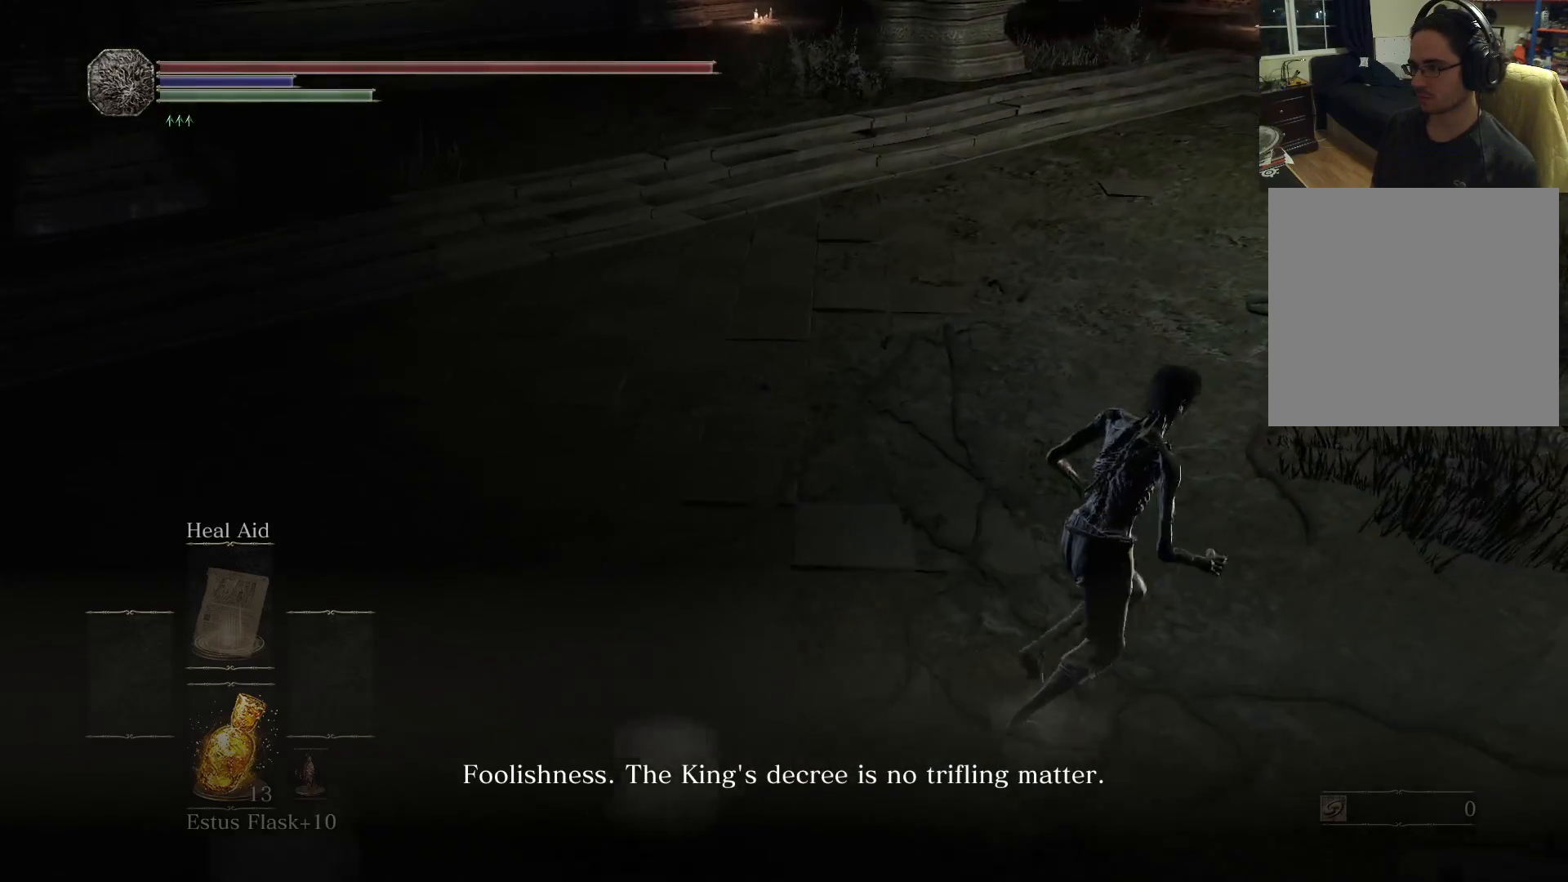
{"buttons": [], "left_stick": "up-right", "right_stick": "left", "events": []}
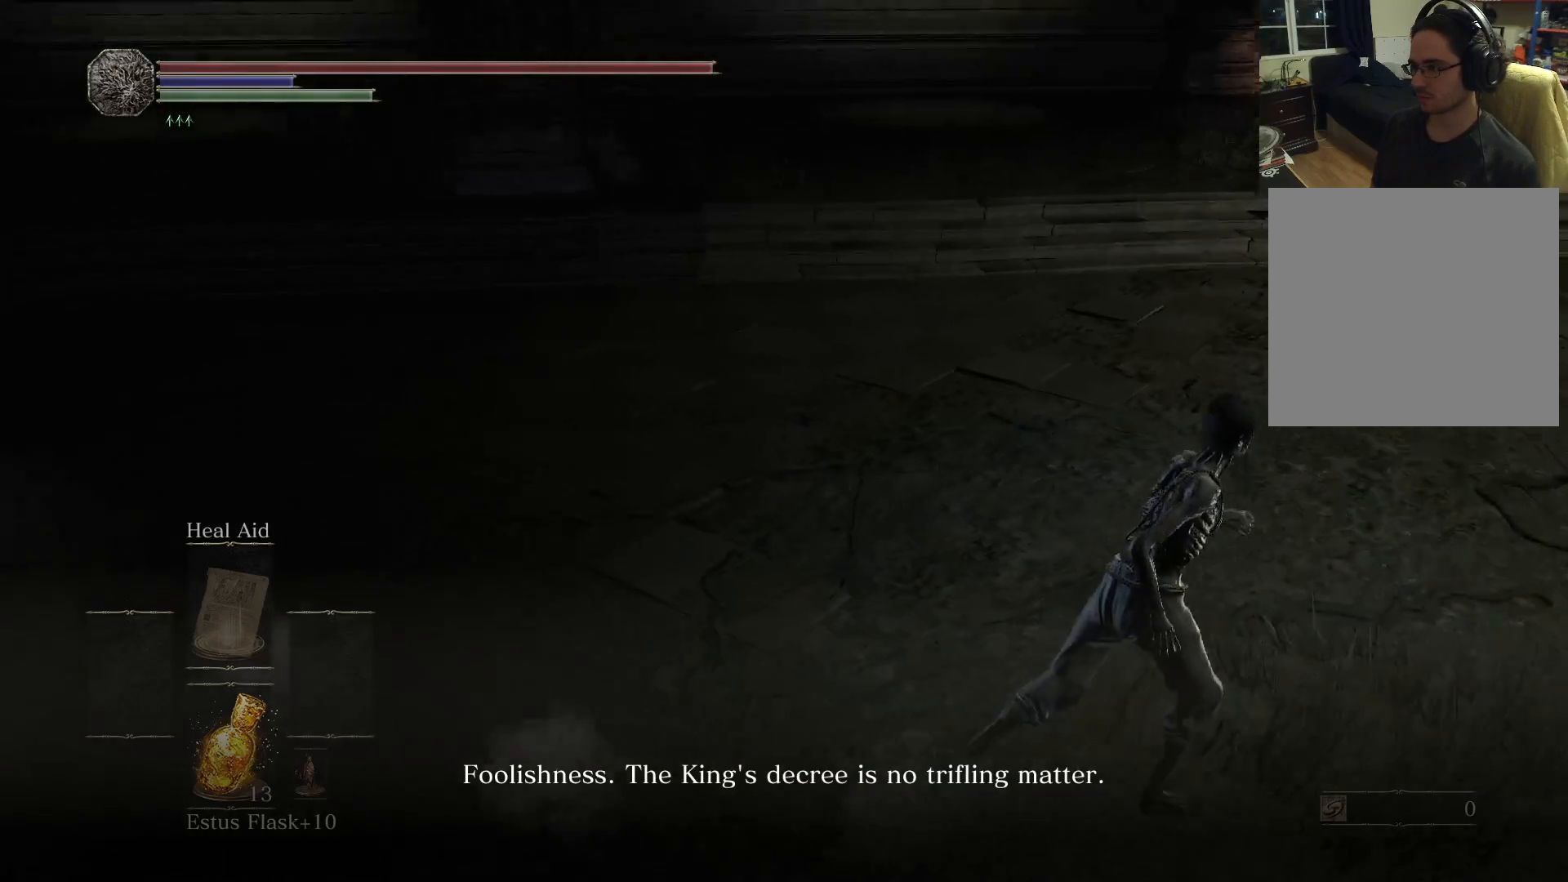
{"buttons": [], "left_stick": "center", "right_stick": "center", "events": [[200, "right_stick", "center"], [483, "left_stick", "center"]]}
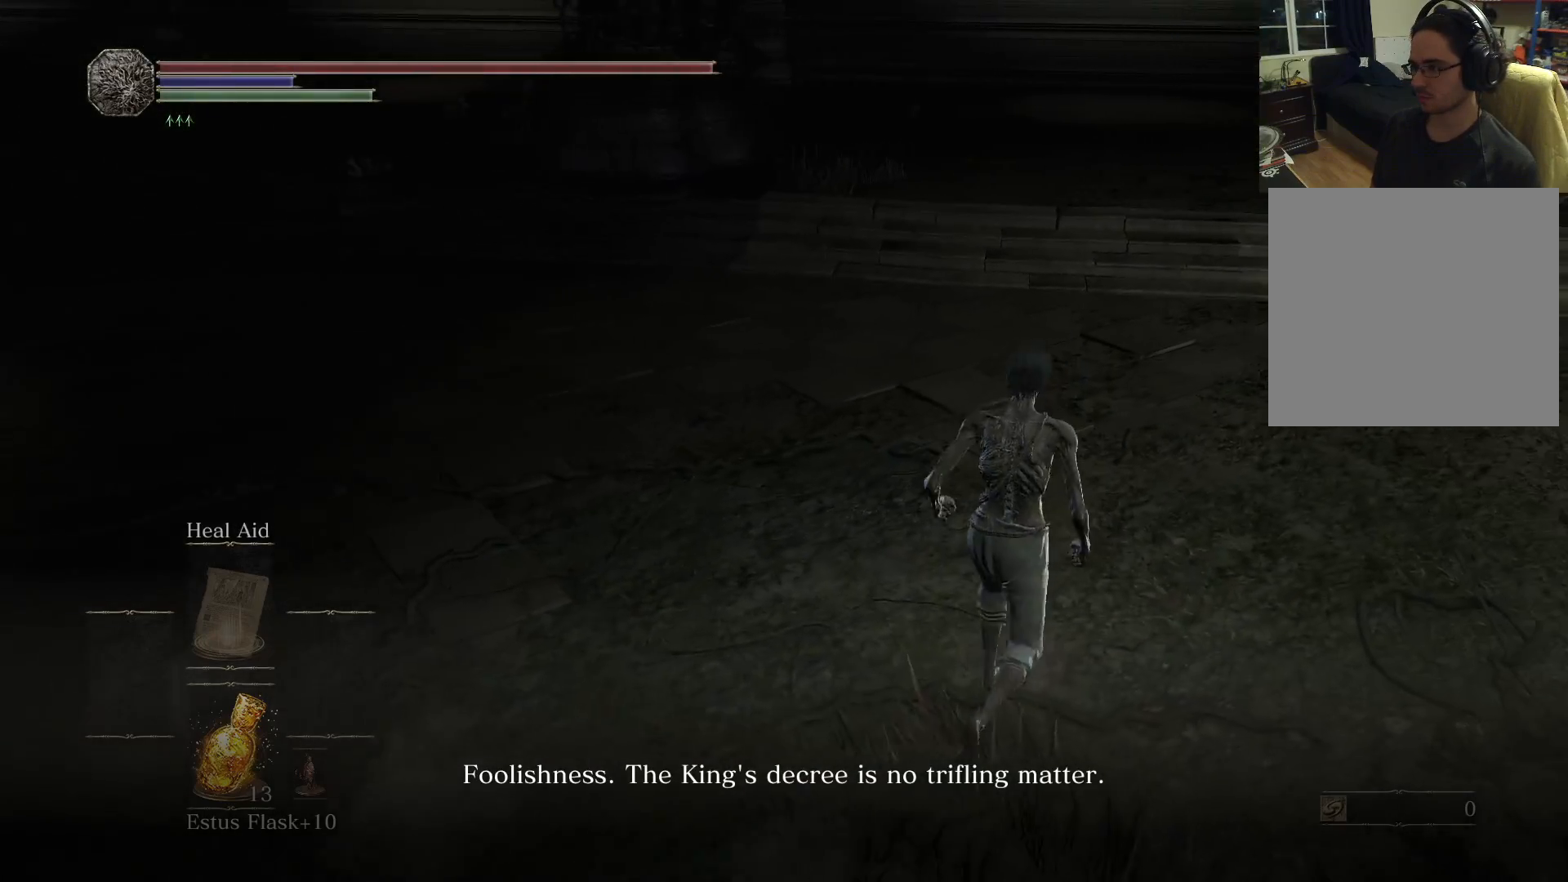
{"buttons": [], "left_stick": "up", "right_stick": "down", "events": [[33, "left_stick", "up"], [67, "right_stick", "down"]]}
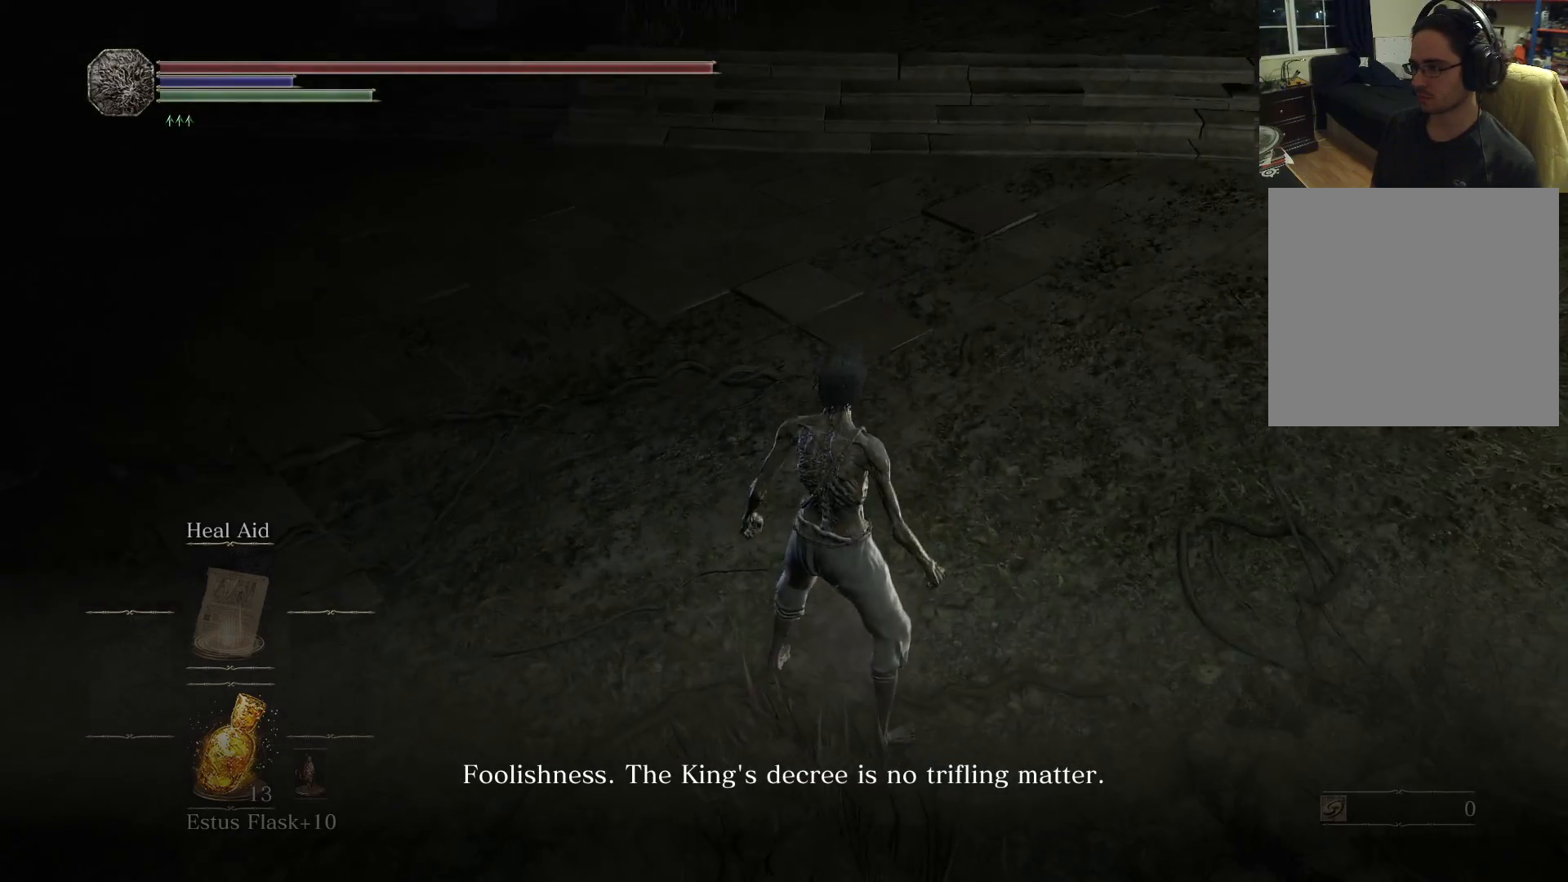
{"buttons": [], "left_stick": "center", "right_stick": "center", "events": [[33, "right_stick", "center"], [467, "left_stick", "center"]]}
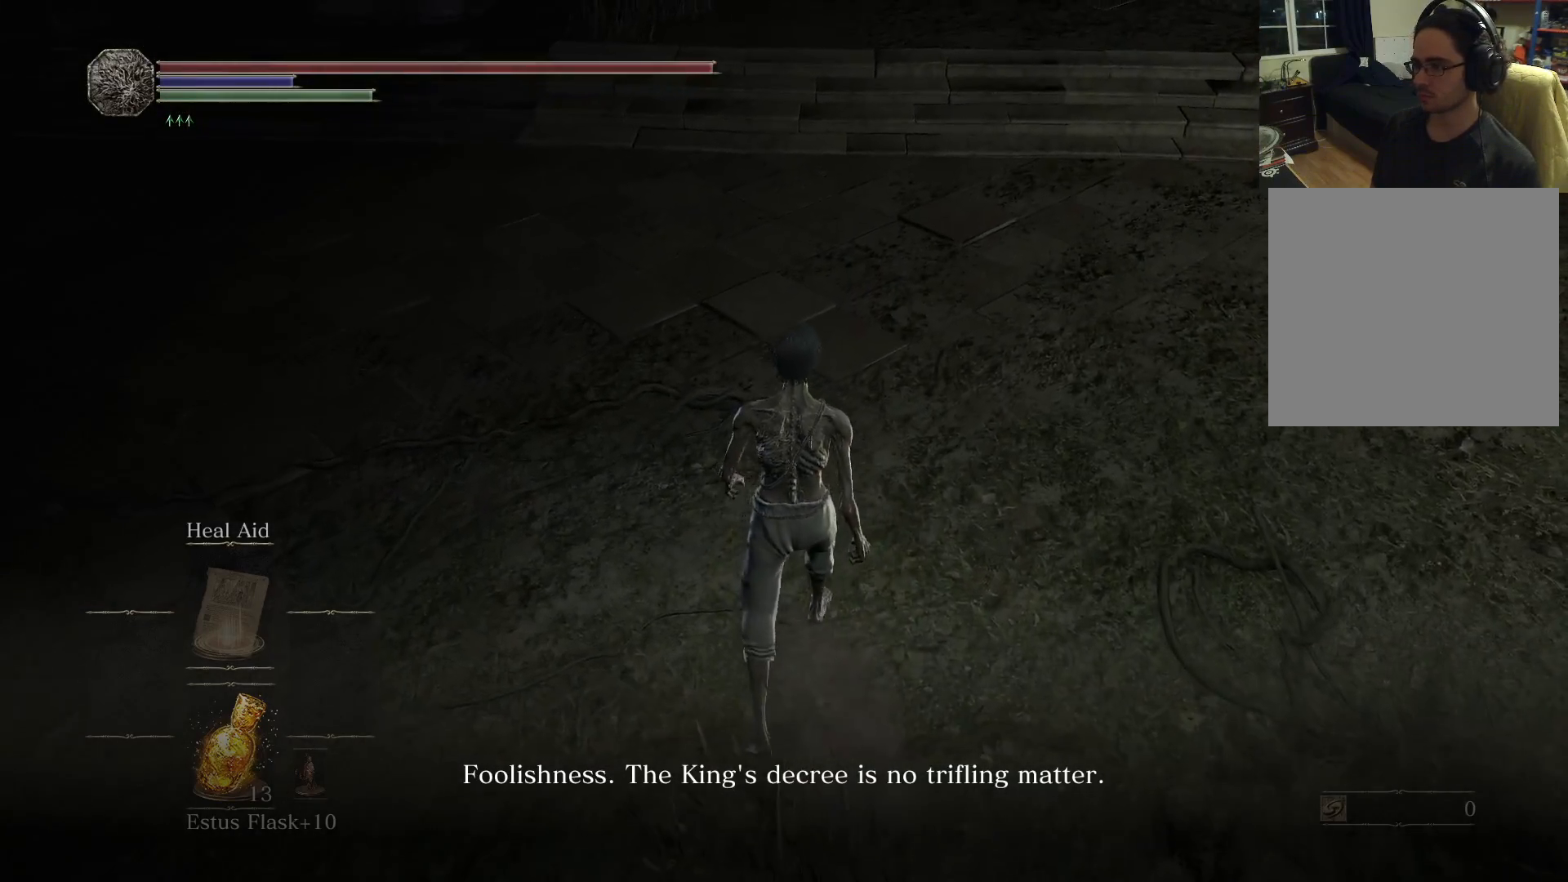
{"buttons": [], "left_stick": "down-left", "right_stick": "right", "events": [[117, "left_stick", "down-left"], [233, "right_stick", "right"]]}
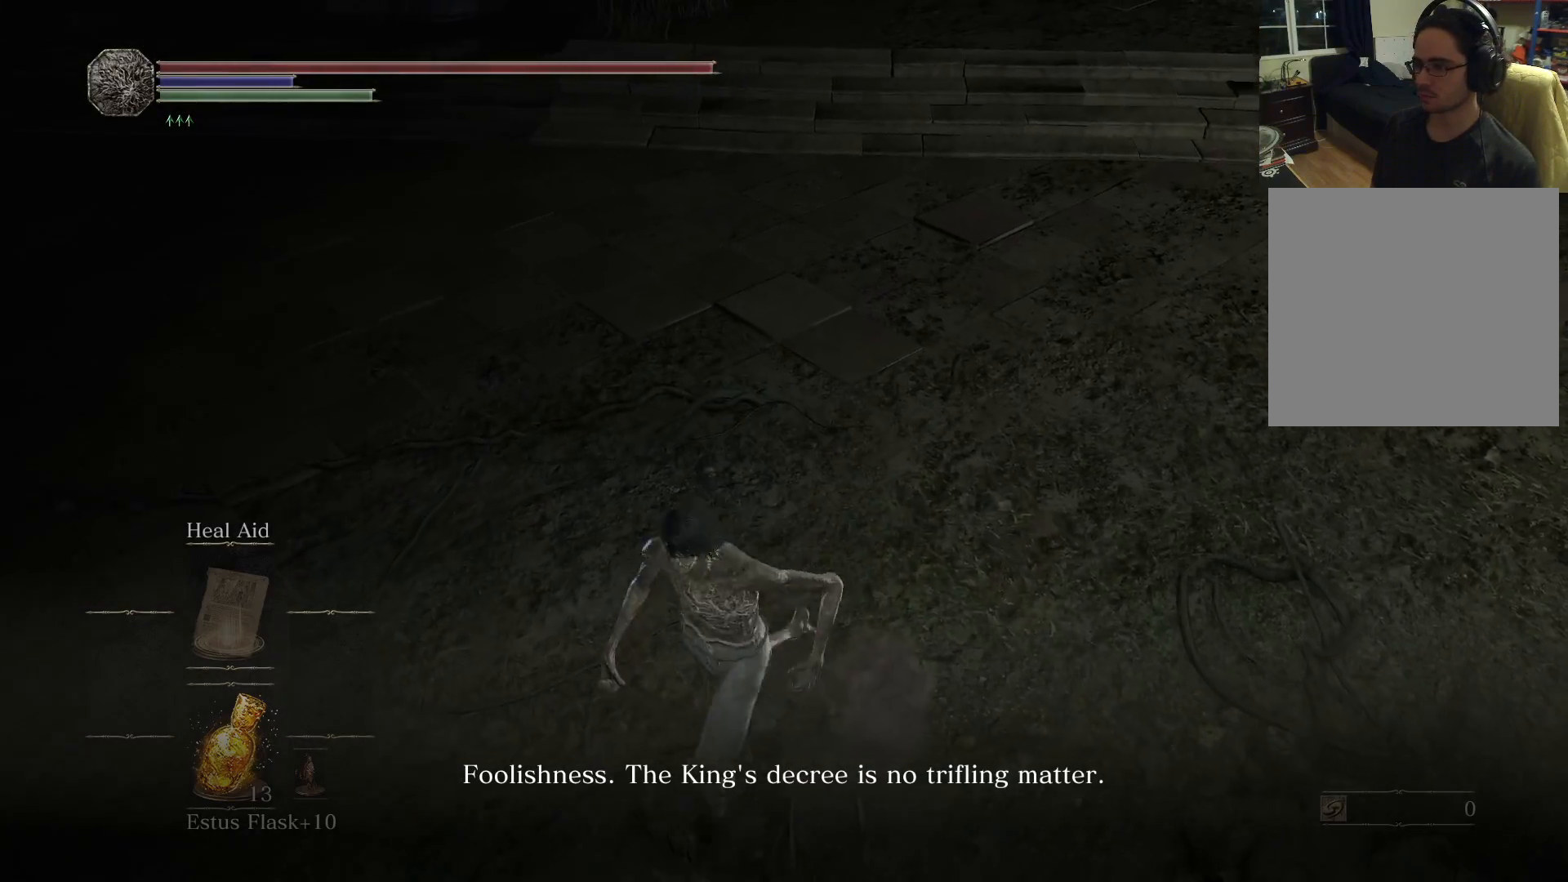
{"buttons": [], "left_stick": "center", "right_stick": "right", "events": [[217, "left_stick", "up-left"], [317, "left_stick", "up"], [500, "left_stick", "center"]]}
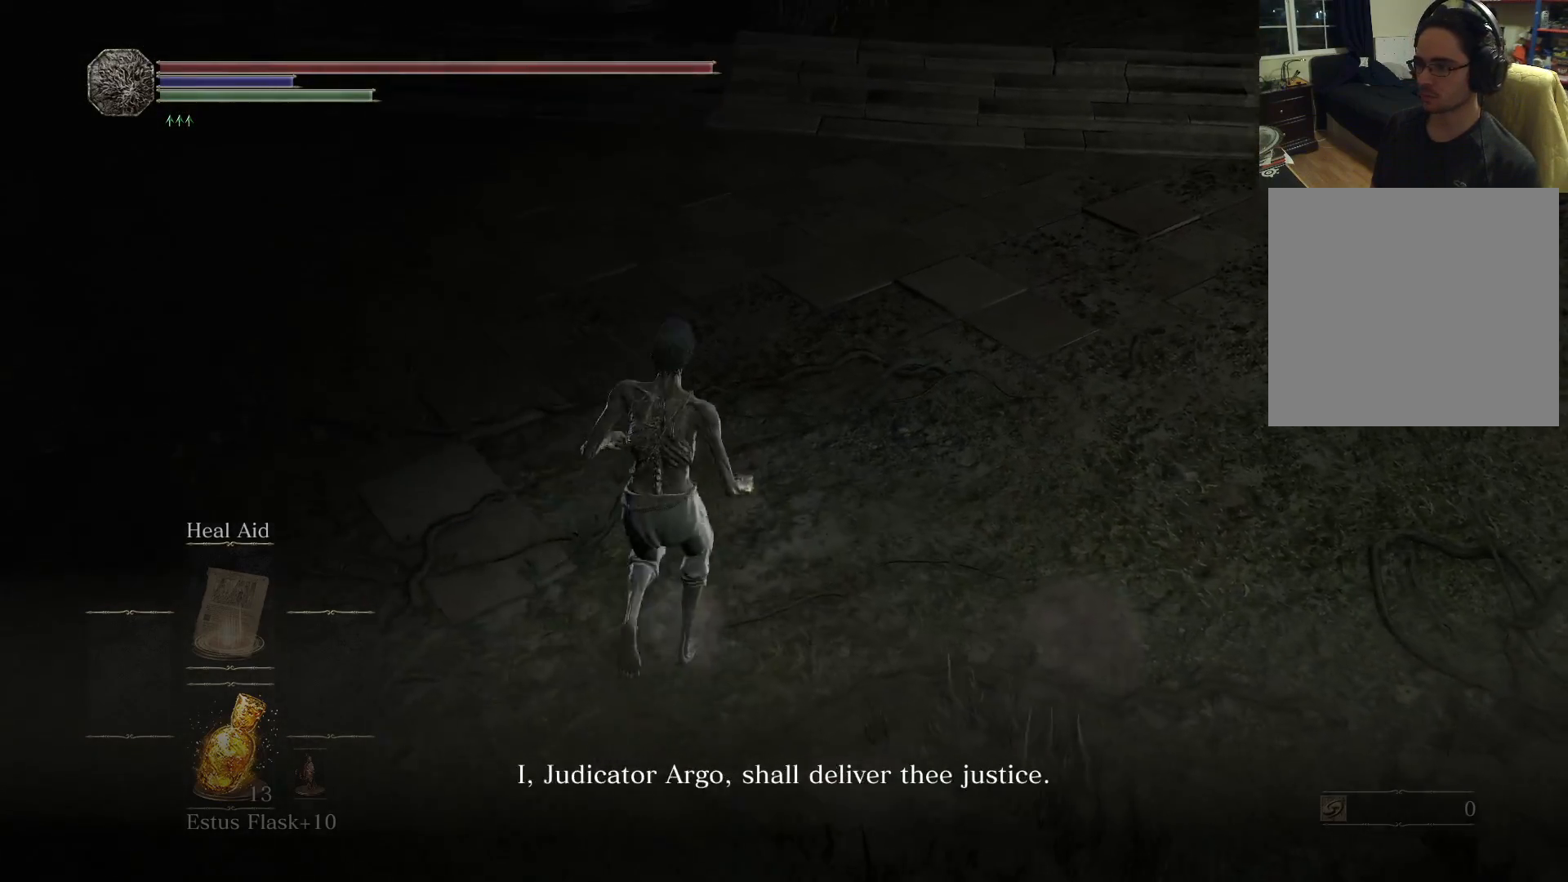
{"buttons": [], "left_stick": "down", "right_stick": "center", "events": [[233, "left_stick", "down-right"], [283, "left_stick", "down"], [333, "right_stick", "center"]]}
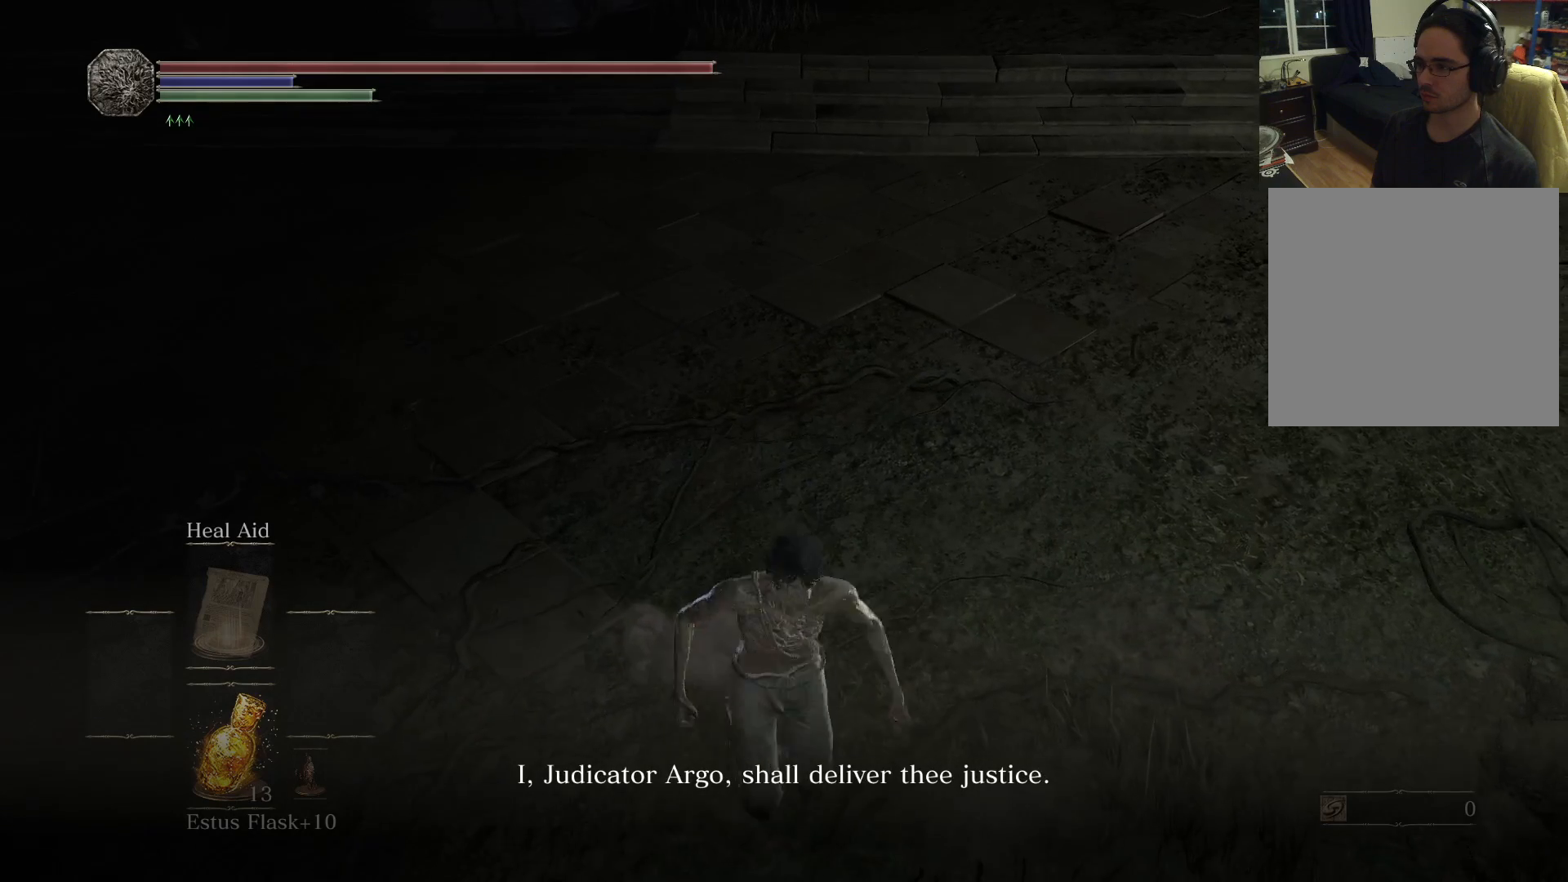
{"buttons": [], "left_stick": "center", "right_stick": "center", "events": [[133, "left_stick", "up-right"], [150, "right_stick", "left"], [233, "left_stick", "up"], [283, "right_stick", "center"], [333, "left_stick", "center"]]}
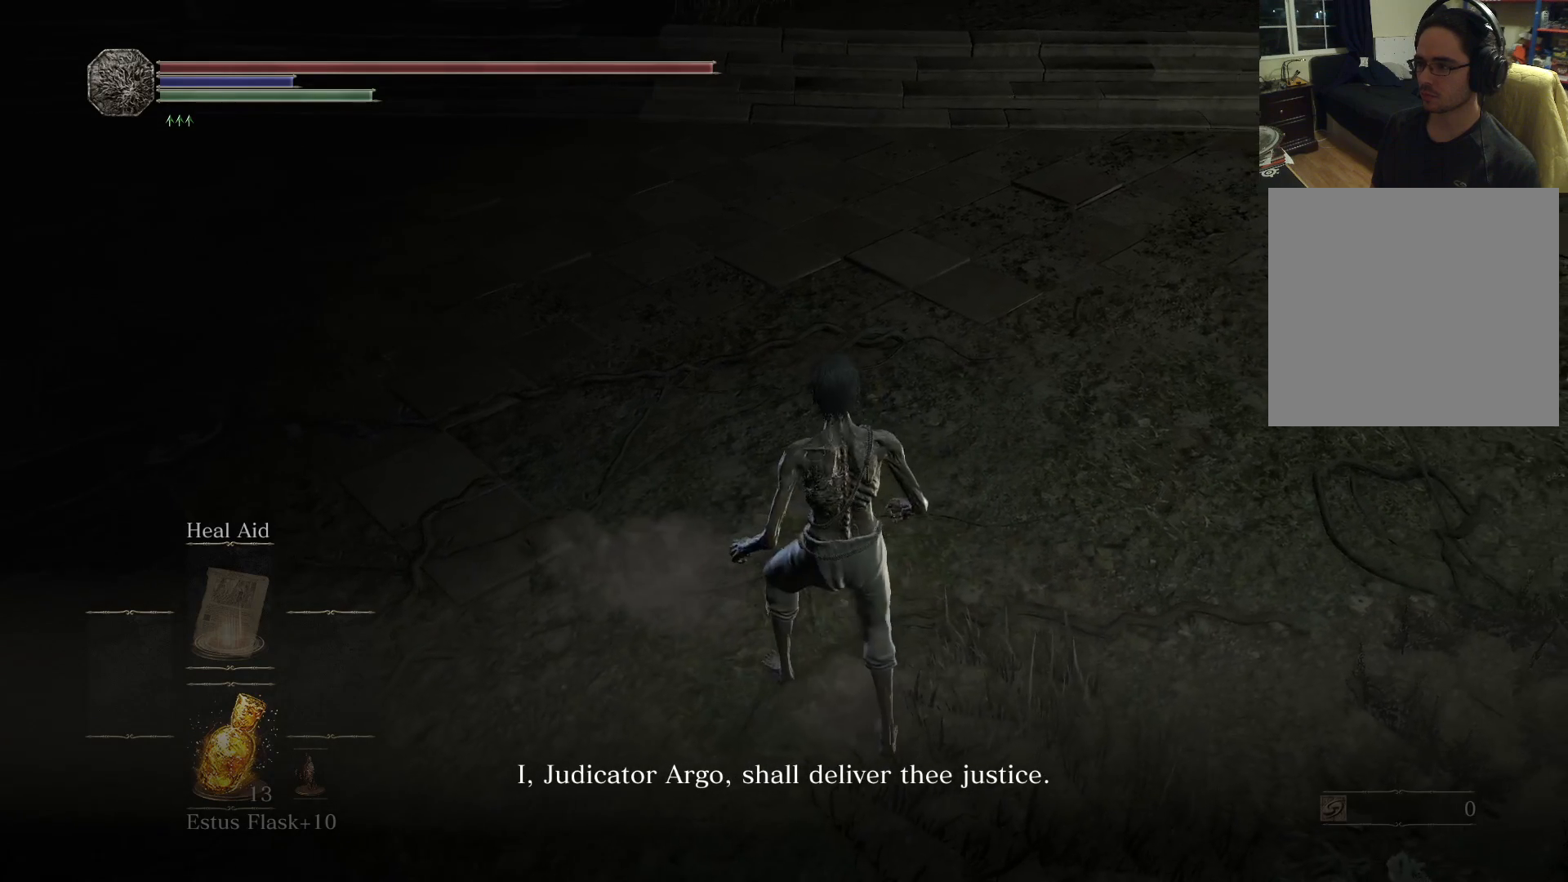
{"buttons": [], "left_stick": "center", "right_stick": "center", "events": [[33, "left_stick", "up-left"], [250, "left_stick", "up"], [400, "left_stick", "center"]]}
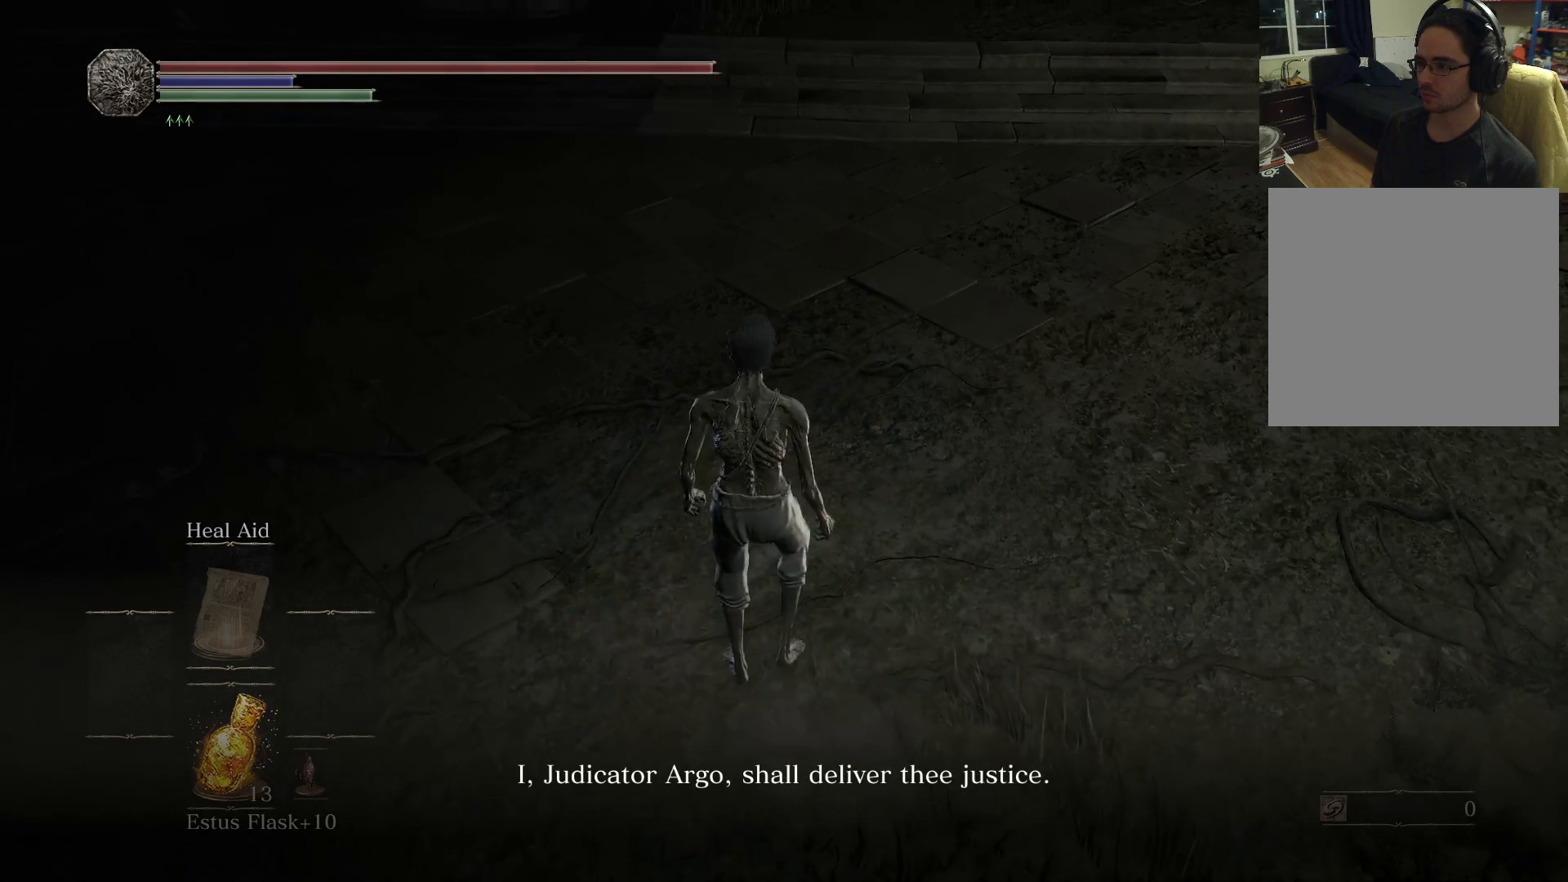
{"buttons": [], "left_stick": "up", "right_stick": "center", "events": [[500, "left_stick", "up"]]}
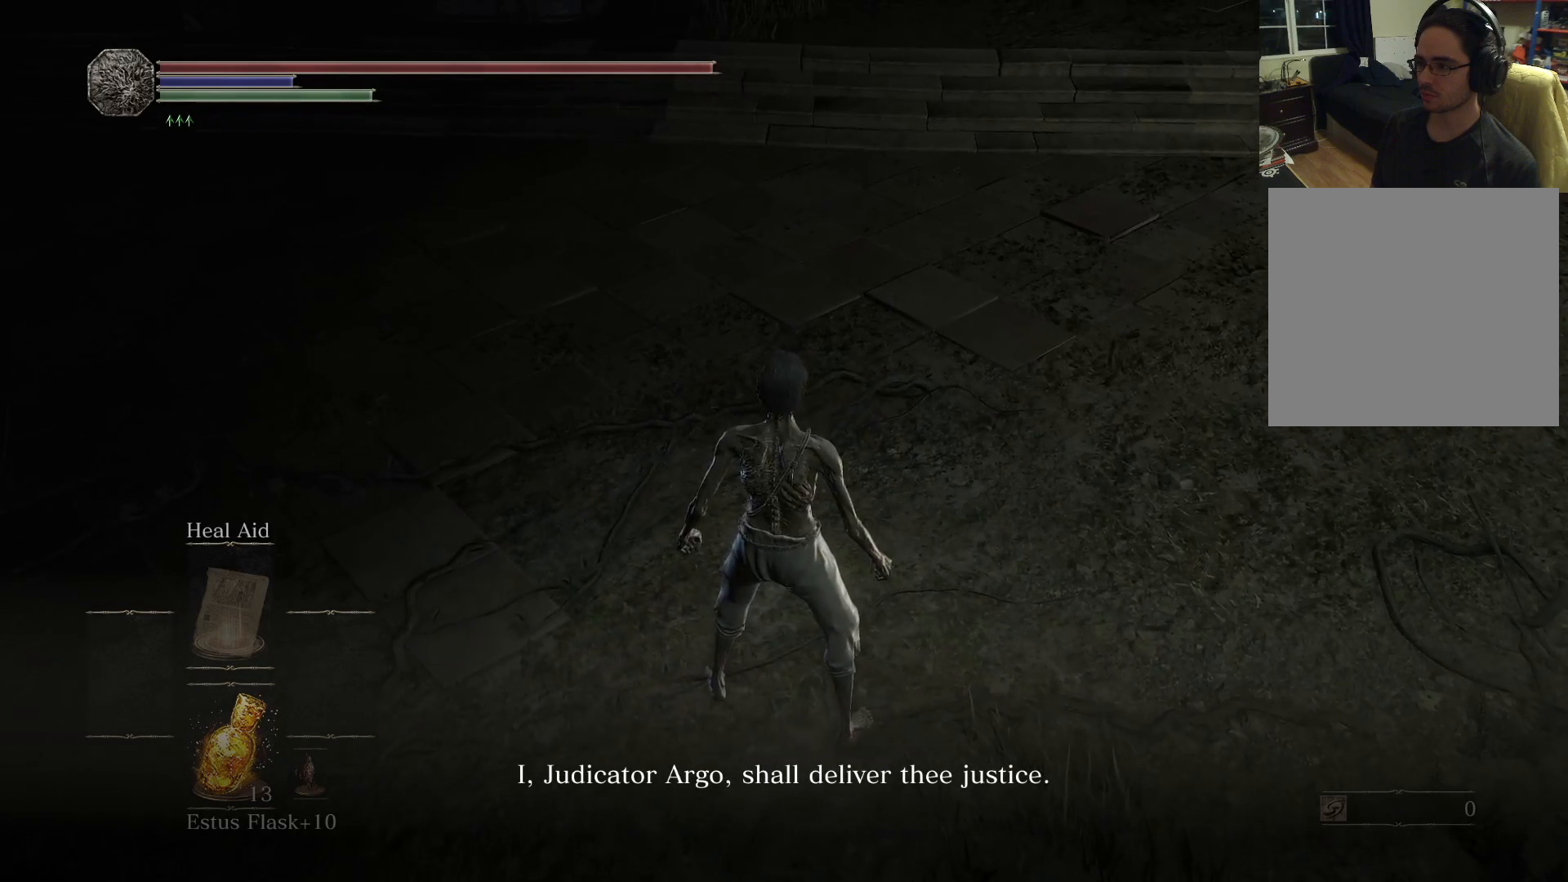
{"buttons": [], "left_stick": "up", "right_stick": "center", "events": [[200, "left_stick", "center"], [467, "left_stick", "up"]]}
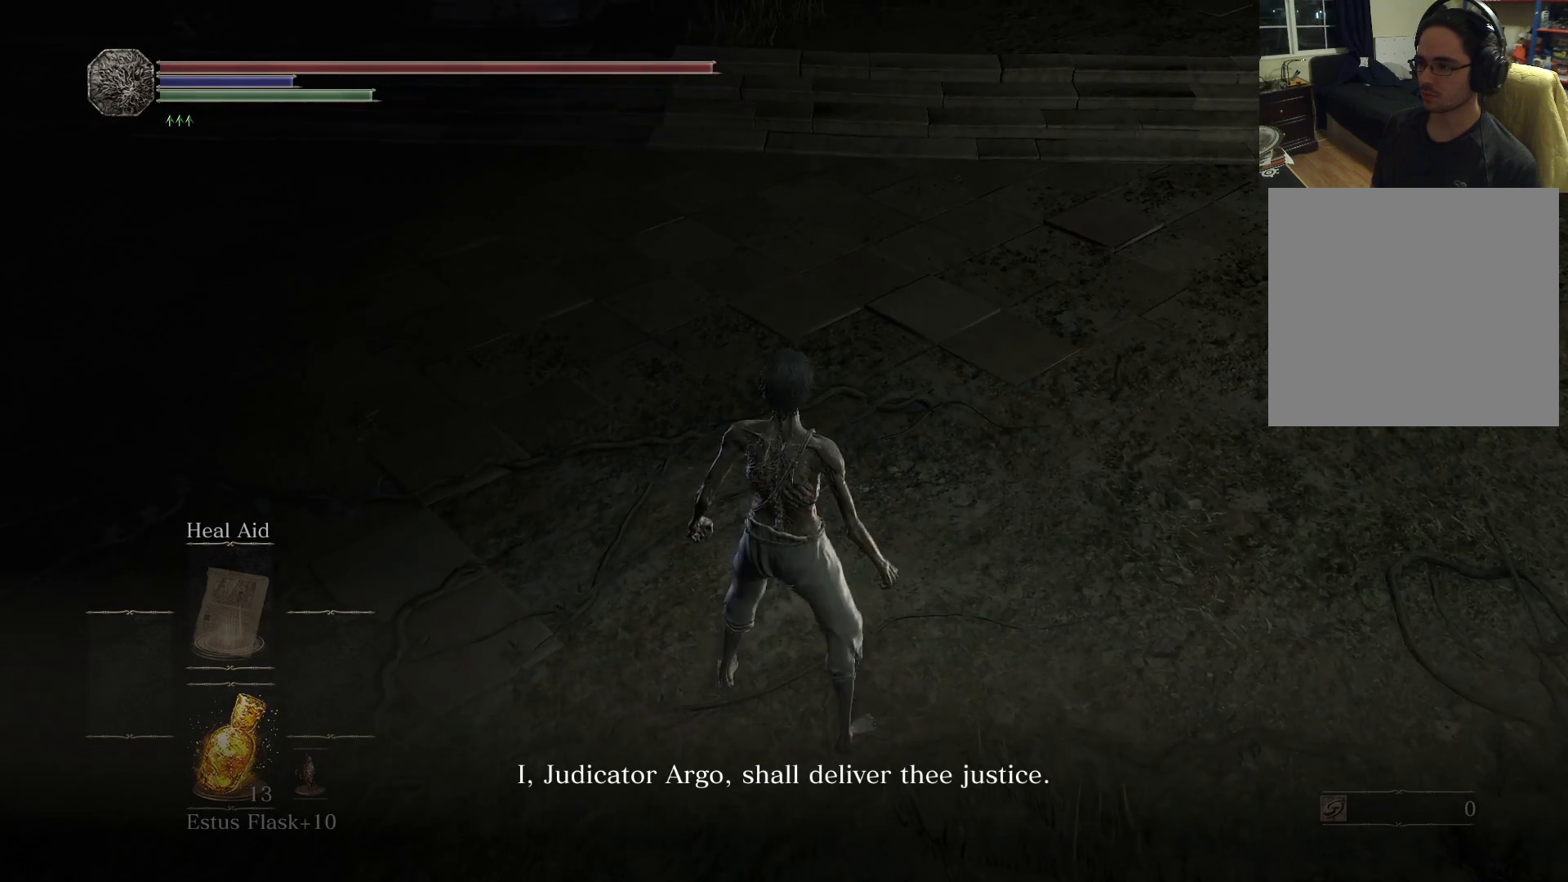
{"buttons": [], "left_stick": "center", "right_stick": "center", "events": [[267, "left_stick", "center"]]}